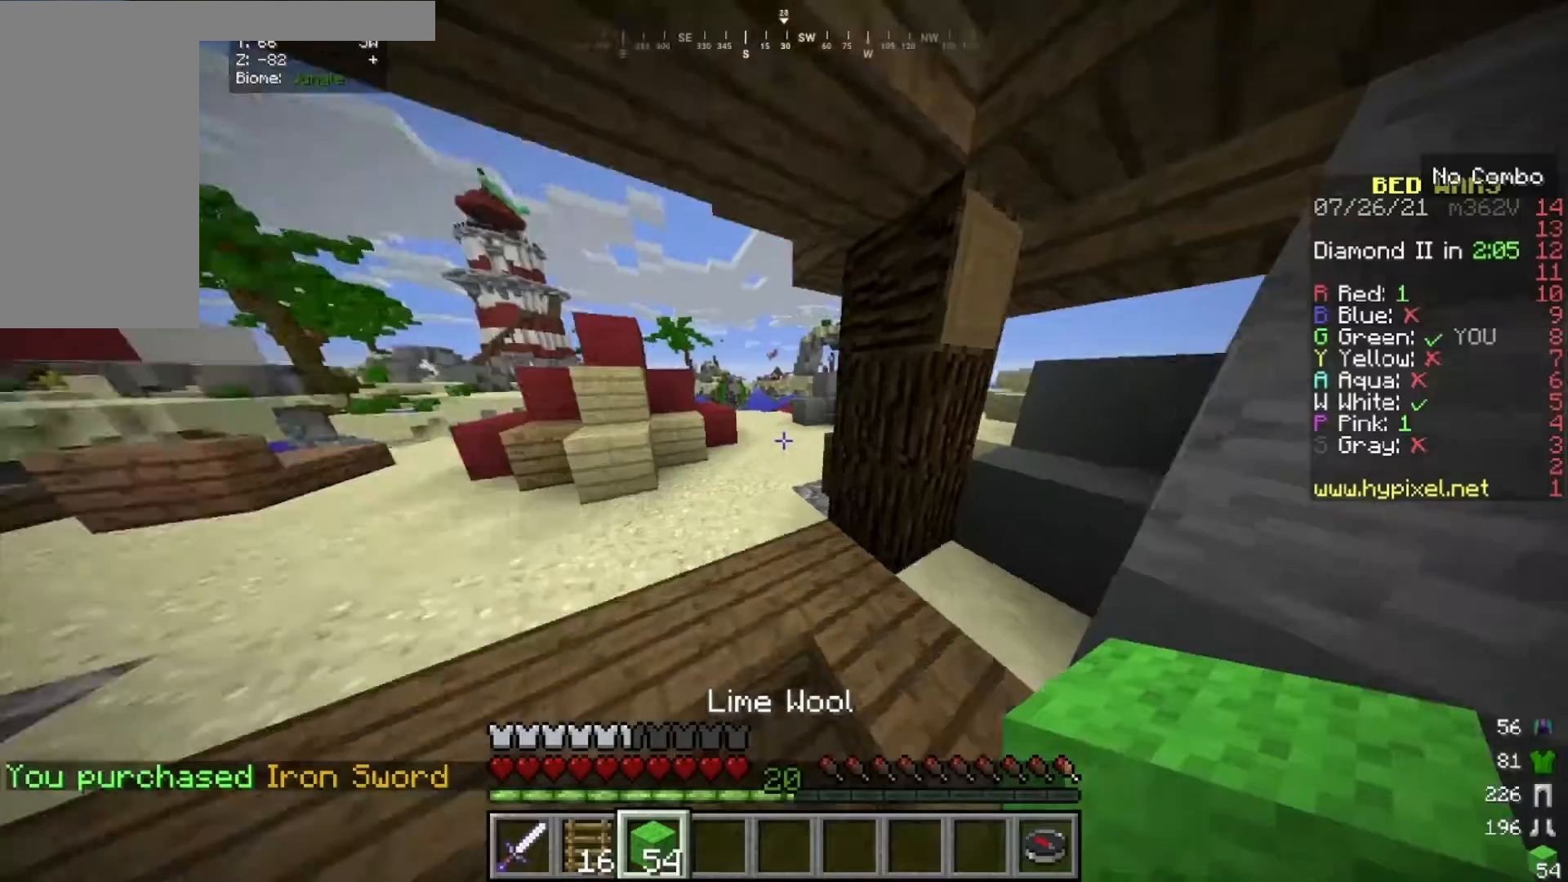
Gameplay with keyboard and mouse; each line is a JSON object with the keys and mouse buttons held at the frame after it. "events" lists presses ("down") and releases ("up") of "a", "d", "s", "w", "mouse_left" and "mouse_right" between this image and that frame as [ms after this image, input, new state], when the widget could be followed in between. "mouse_left", "mouse_right" = the "left", "right" buttons of the "mouse" list. No other keys are recorded. Fast repeated clicks can show as one long hold. Mouse movement is not recorded.
{"keys": ["w"], "mouse": [], "events": []}
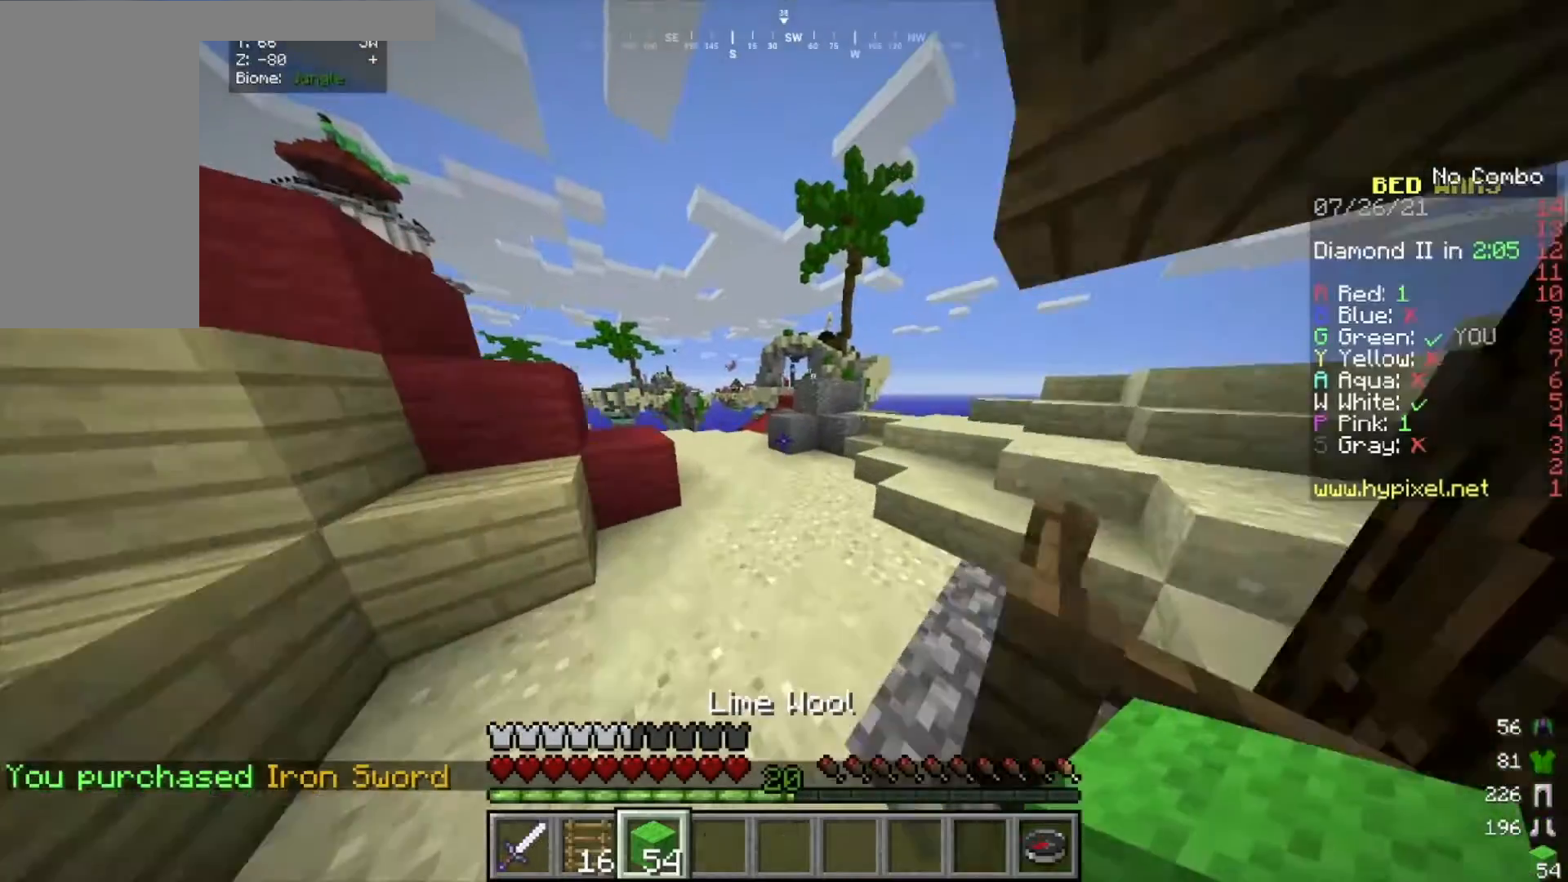
{"keys": ["a", "w"], "mouse": [], "events": [[400, "a", "down"]]}
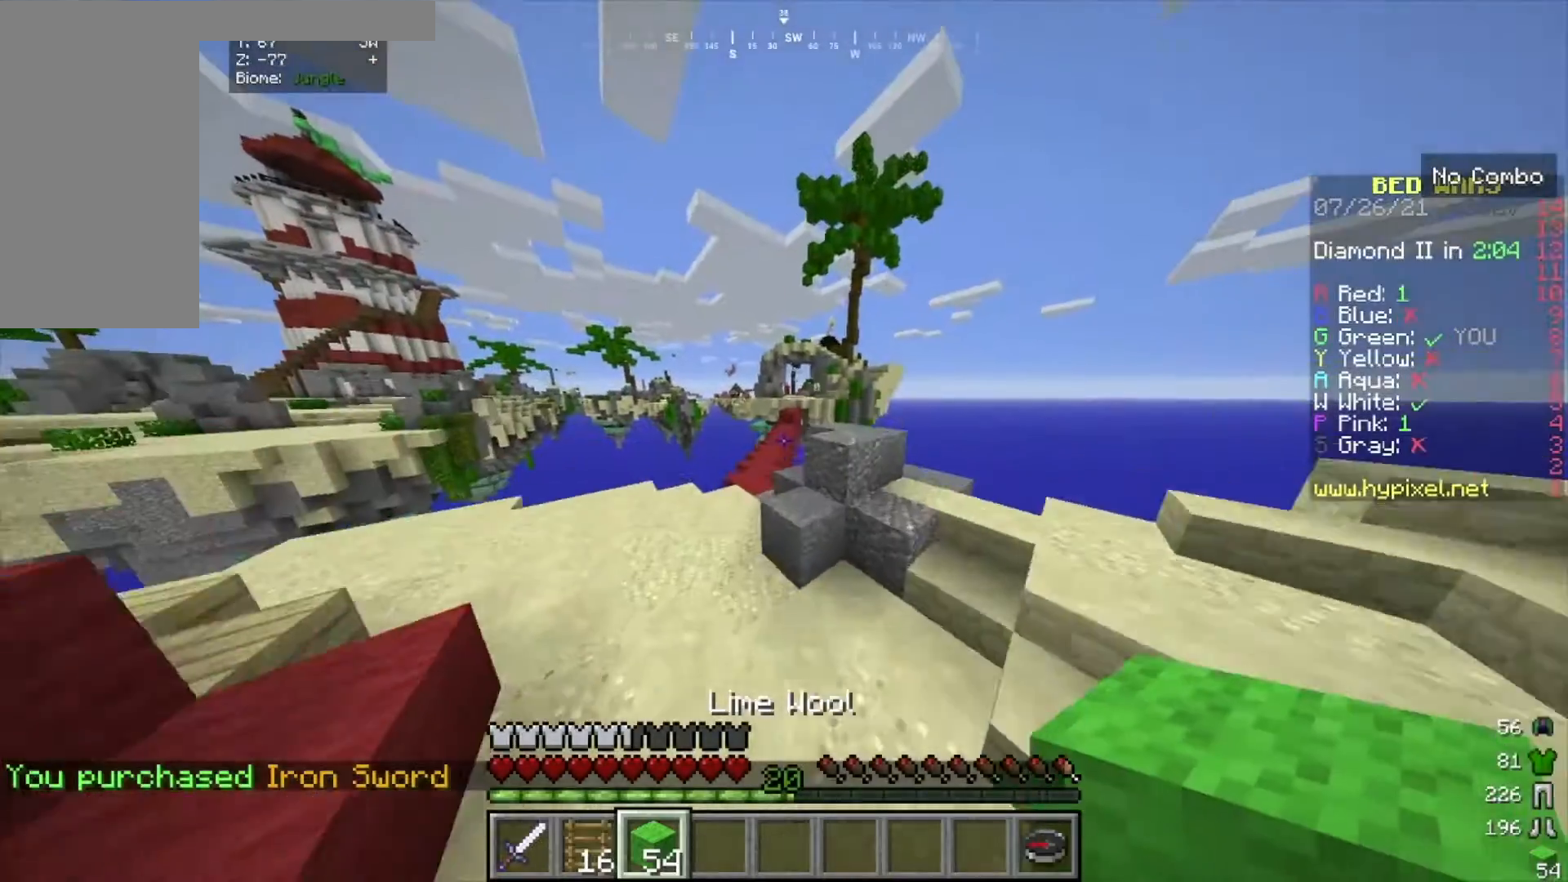
{"keys": ["w"], "mouse": [], "events": [[400, "a", "up"]]}
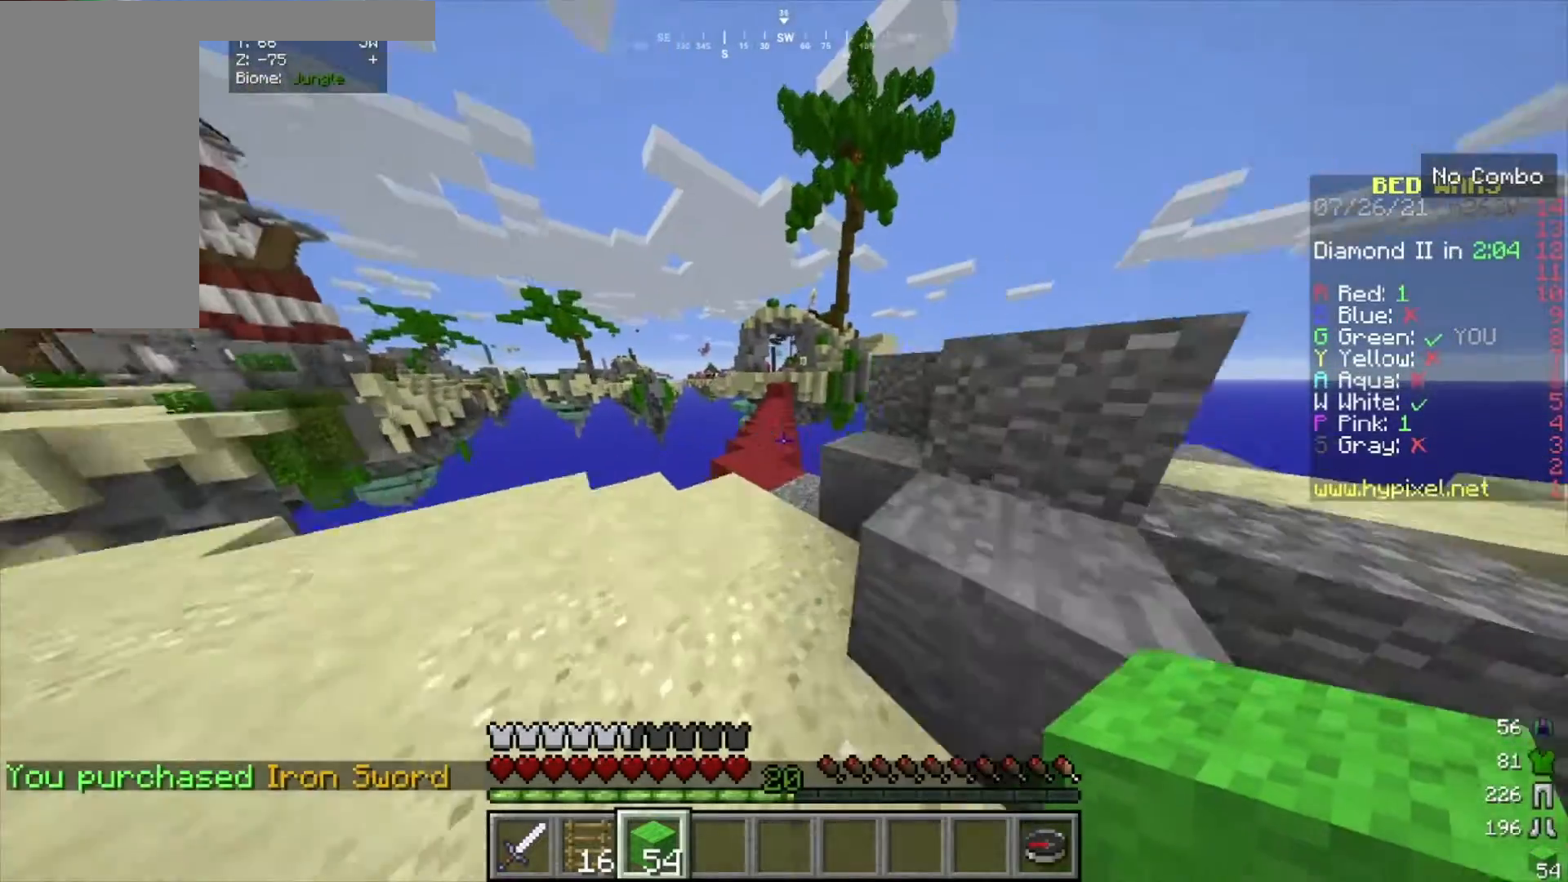
{"keys": ["w"], "mouse": [], "events": []}
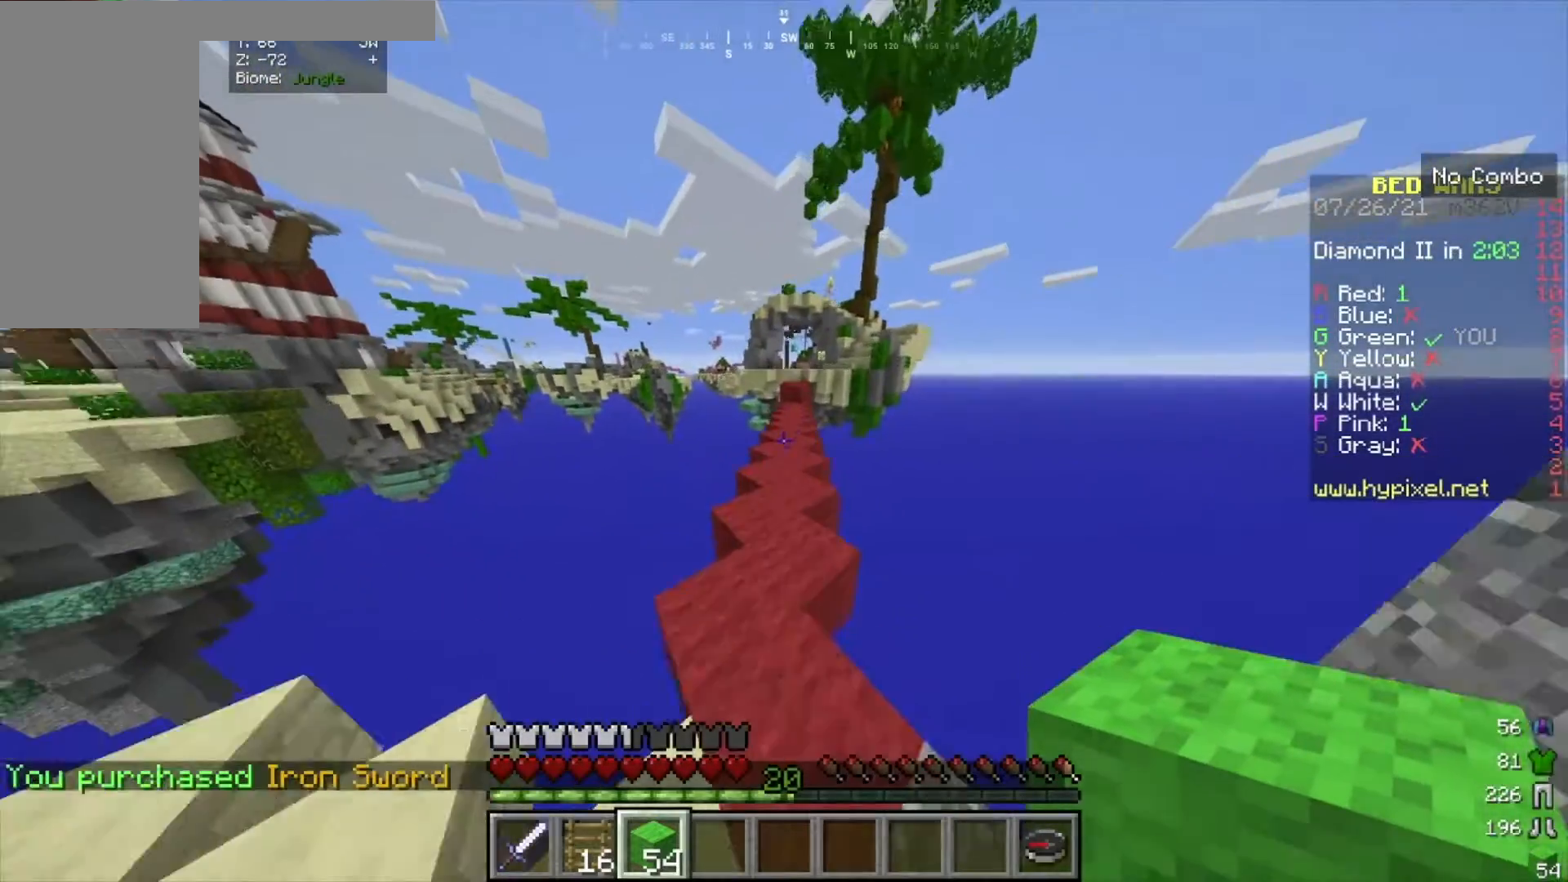
{"keys": ["w"], "mouse": [], "events": []}
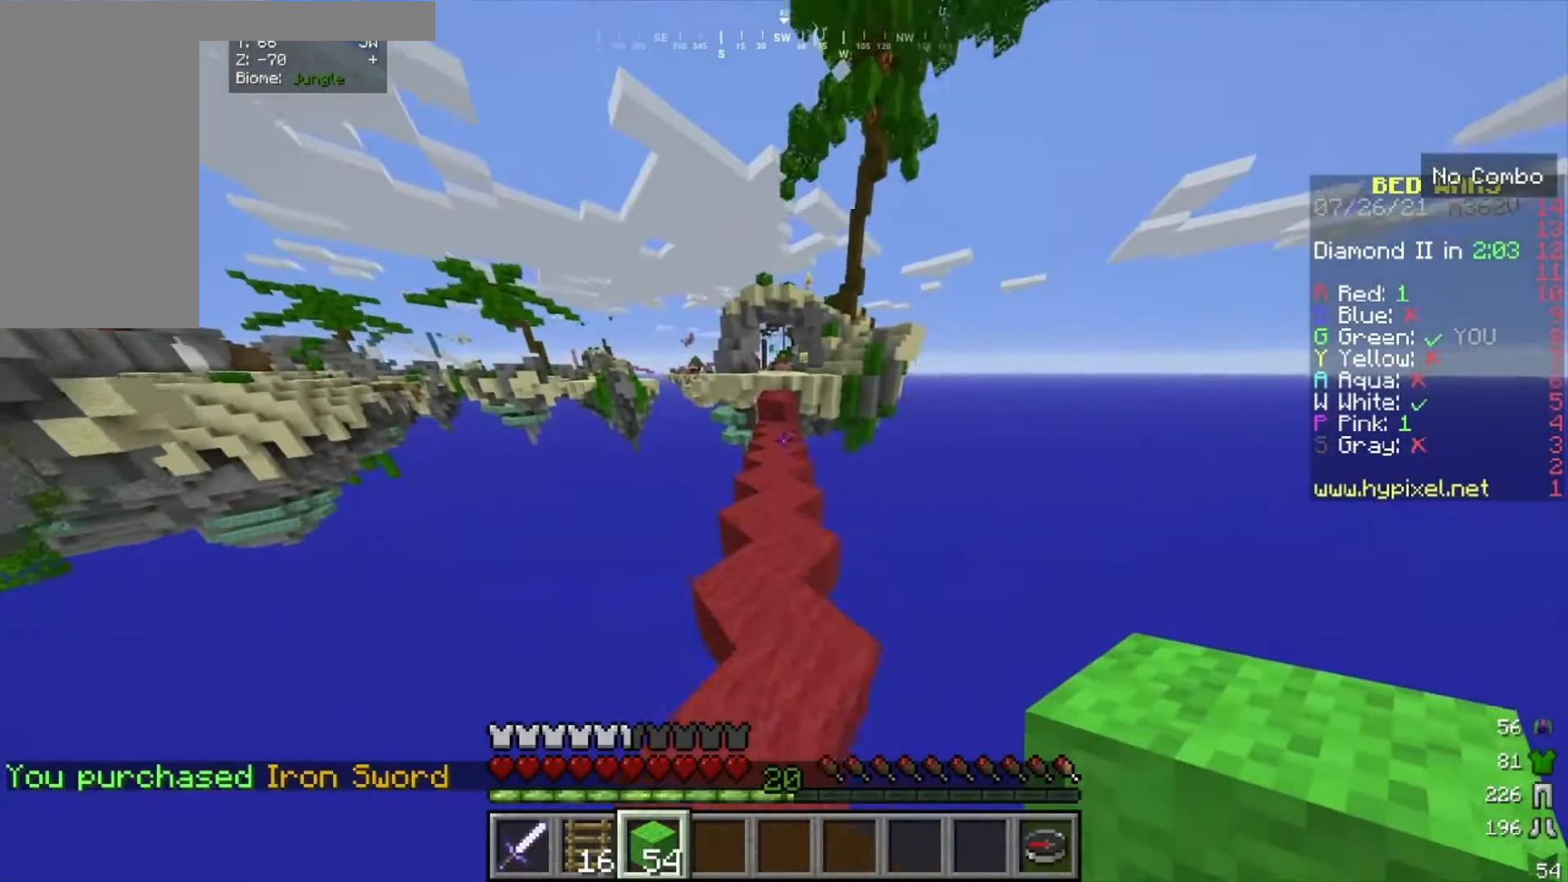
{"keys": ["w"], "mouse": [], "events": []}
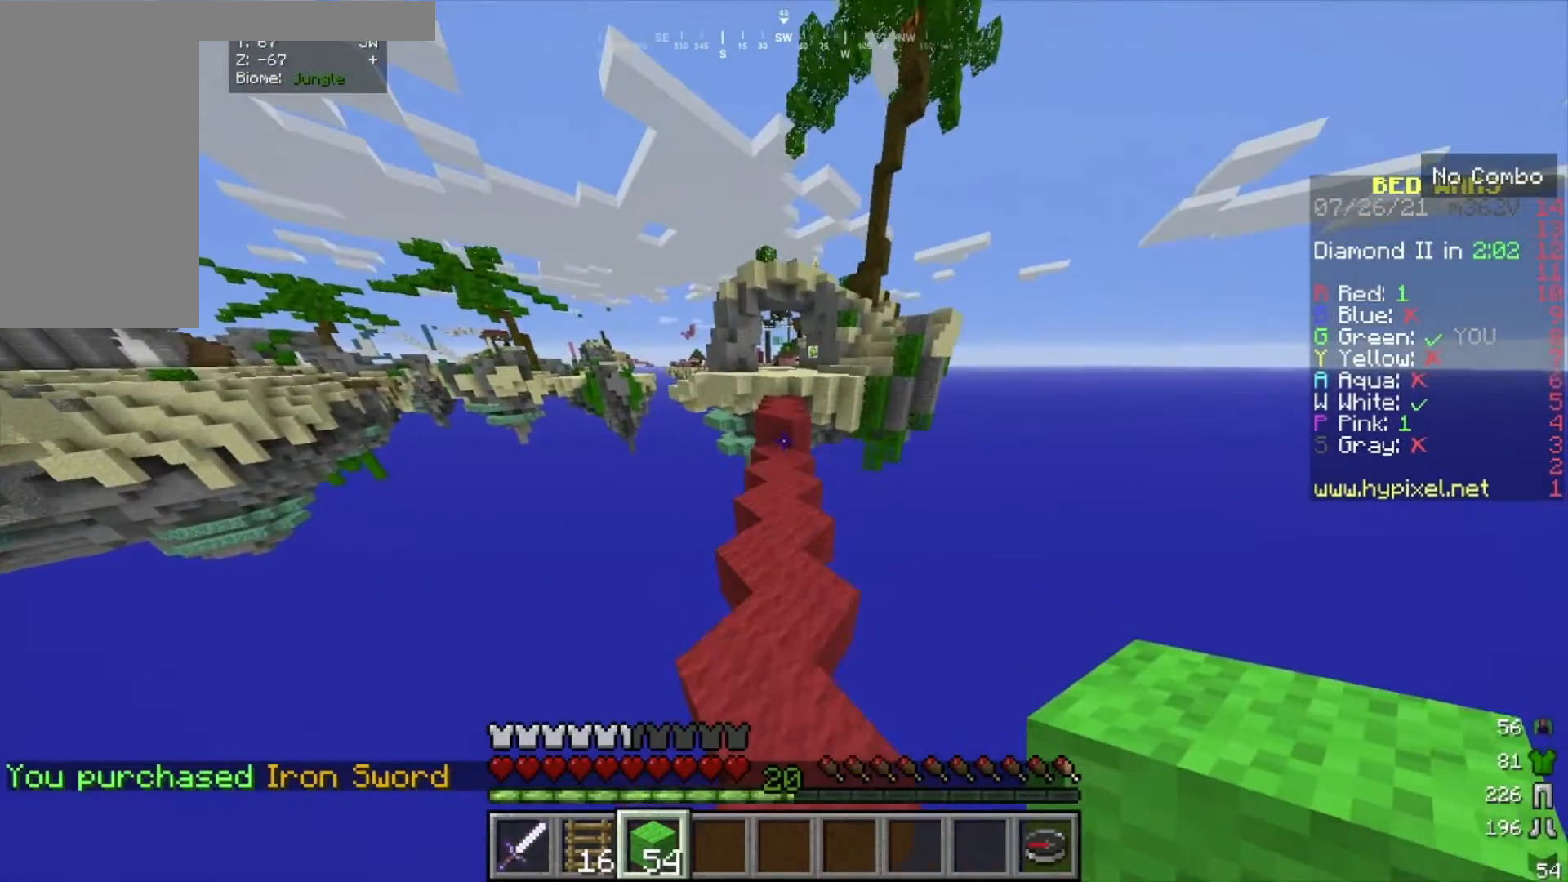
{"keys": ["w"], "mouse": [], "events": []}
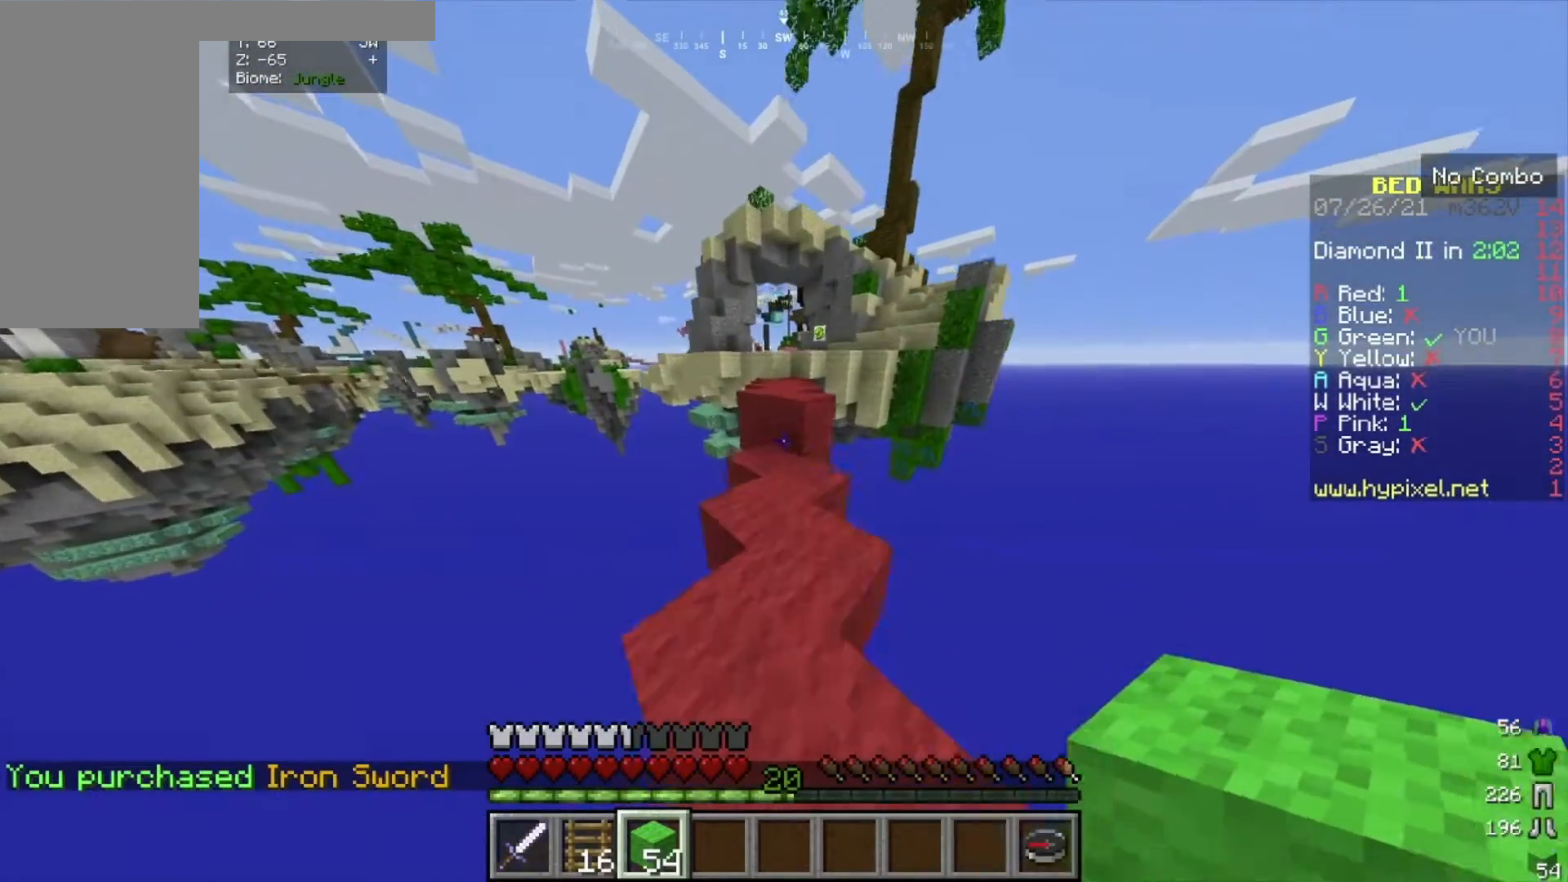
{"keys": ["w"], "mouse": [], "events": []}
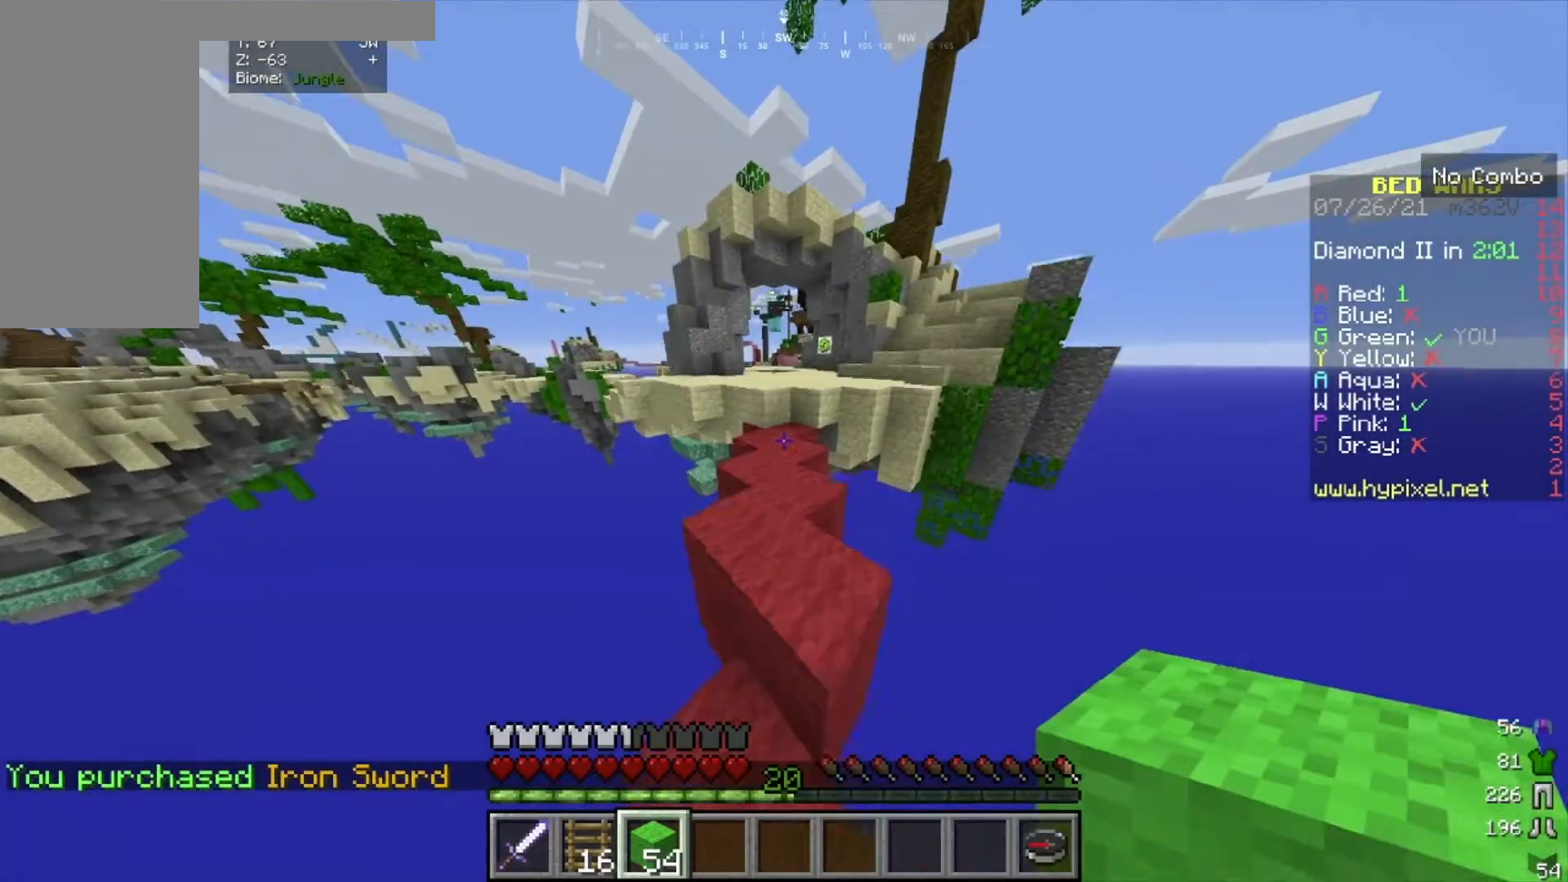
{"keys": ["w"], "mouse": [], "events": []}
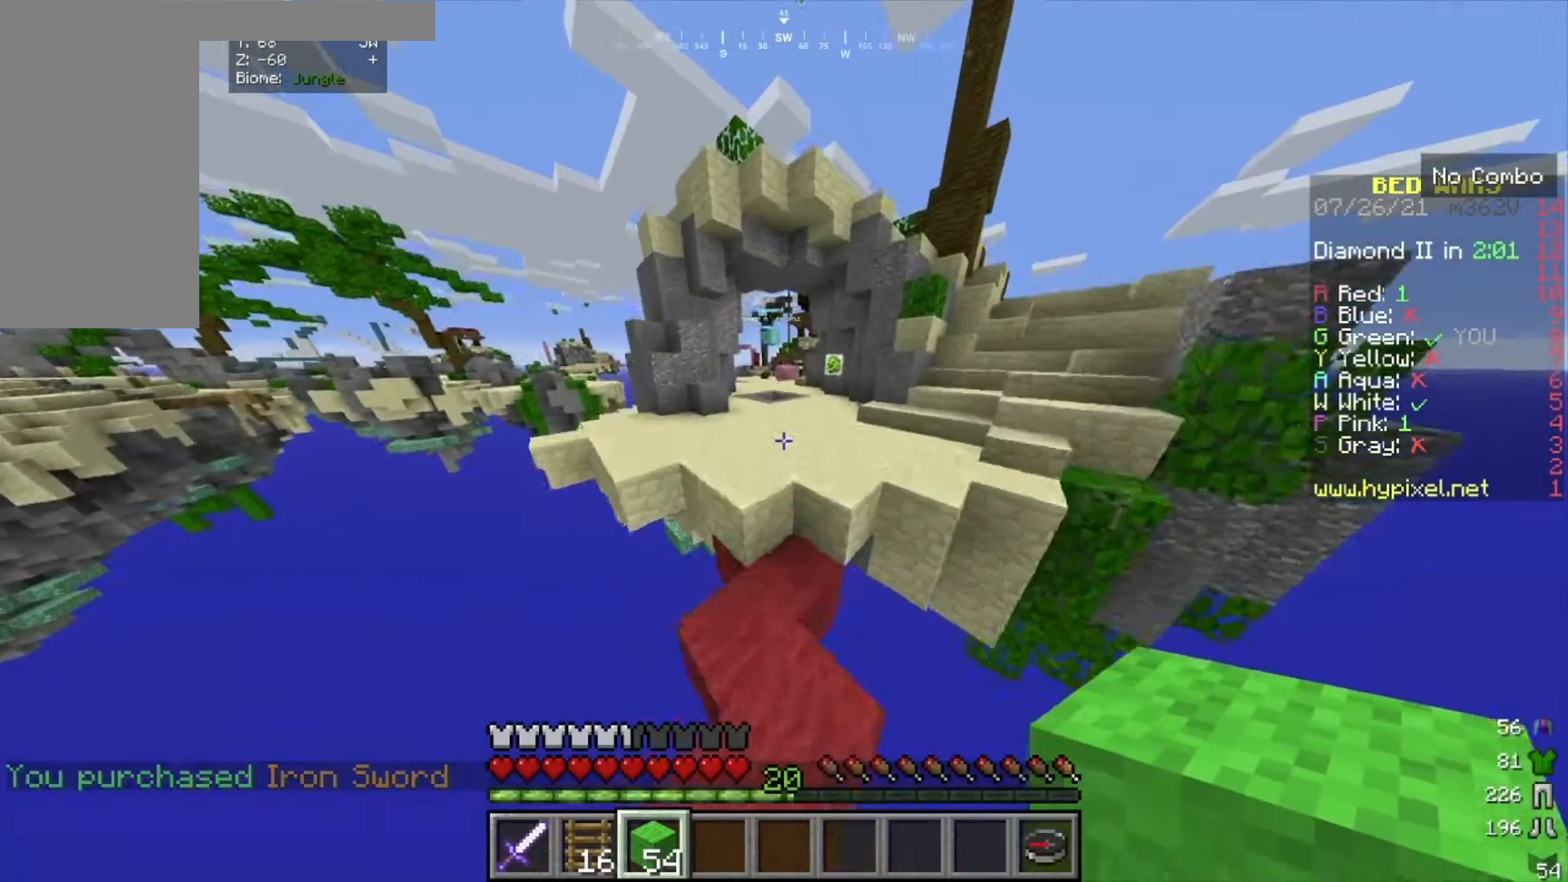
{"keys": ["w"], "mouse": [], "events": []}
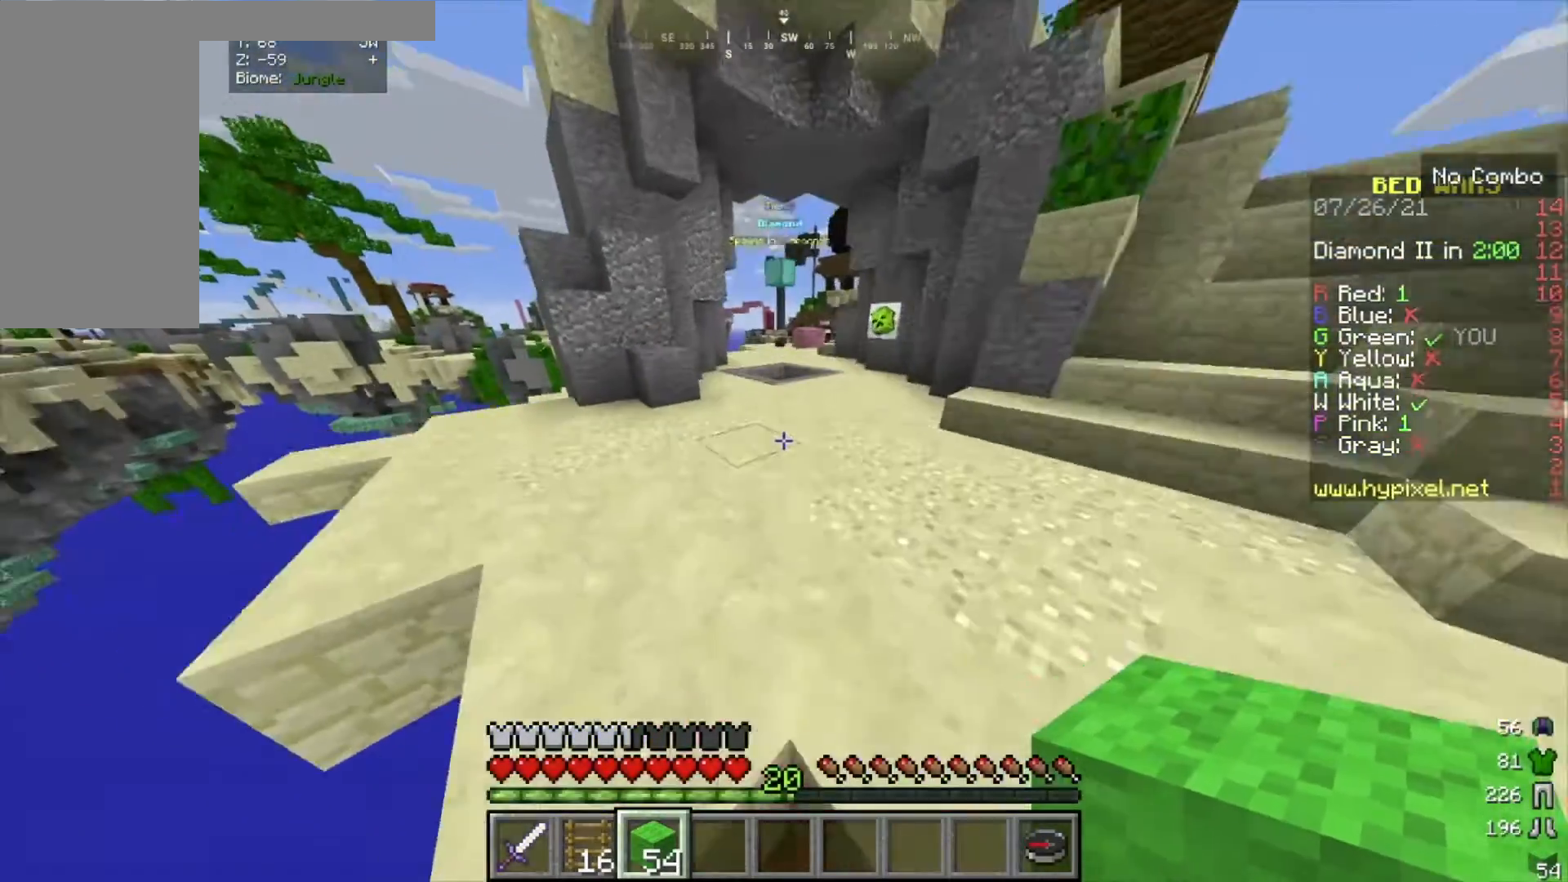
{"keys": ["w"], "mouse": [], "events": [[133, "w", "up"], [300, "w", "down"], [367, "w", "up"], [467, "w", "down"]]}
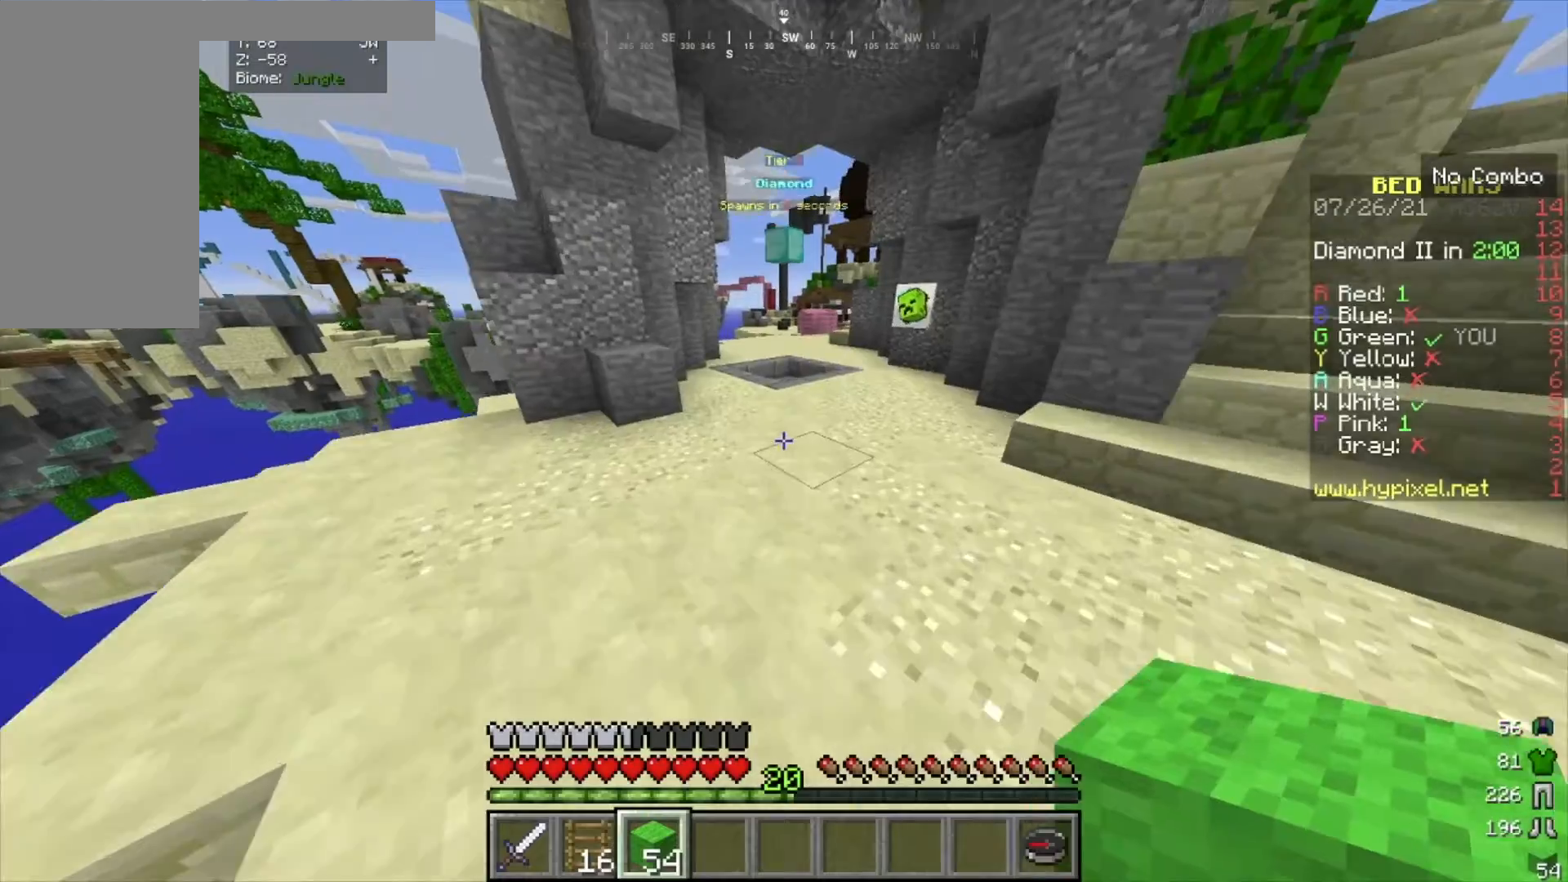
{"keys": [], "mouse": [], "events": [[334, "w", "up"], [401, "w", "down"], [501, "w", "up"]]}
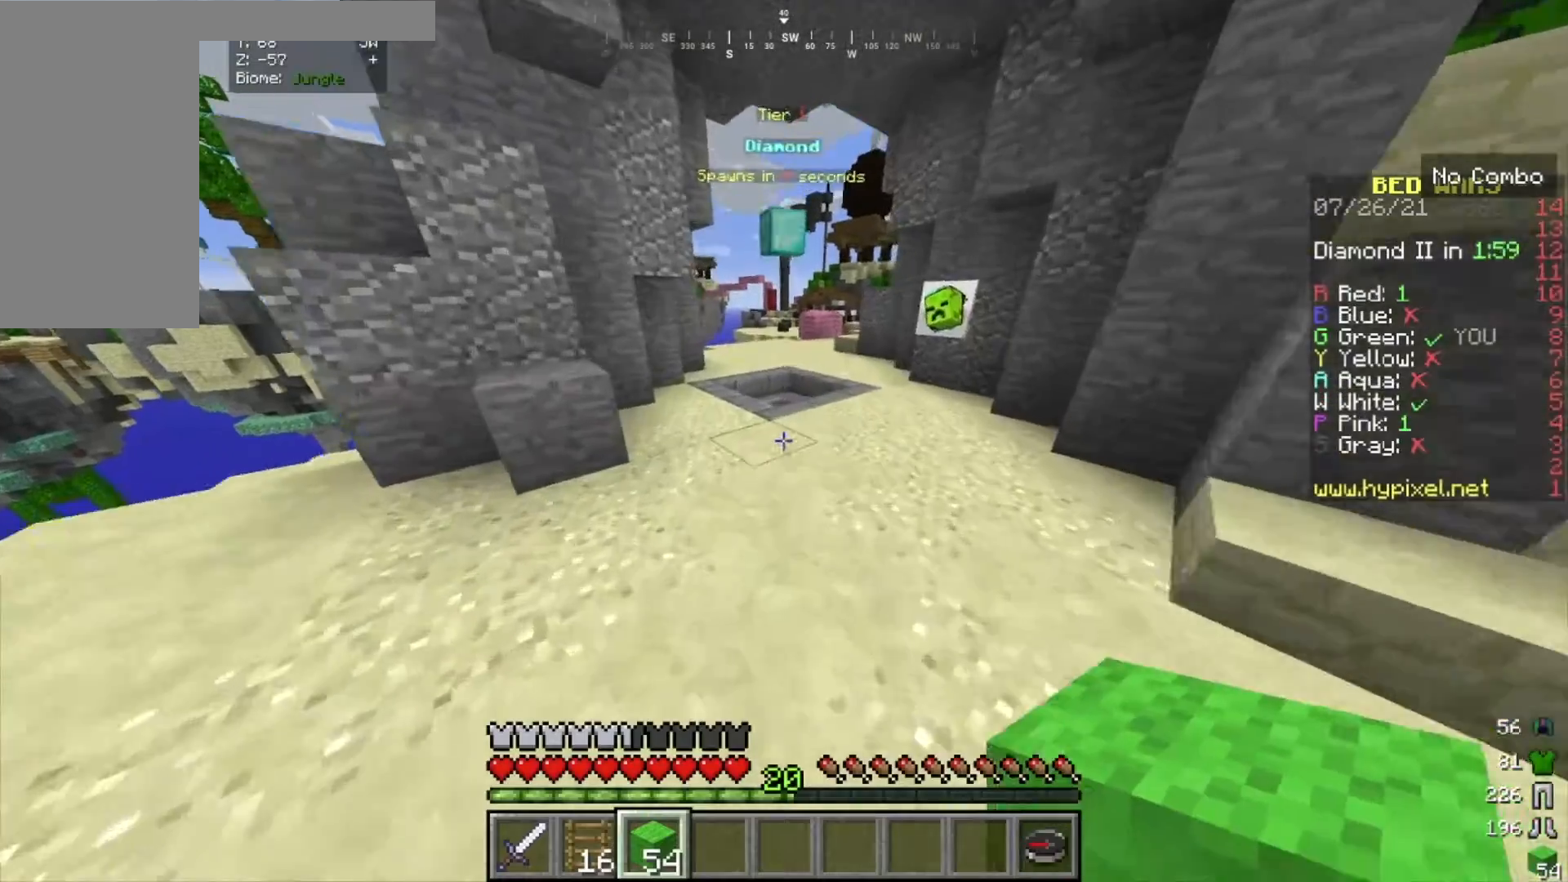
{"keys": ["w"], "mouse": [], "events": [[66, "w", "down"]]}
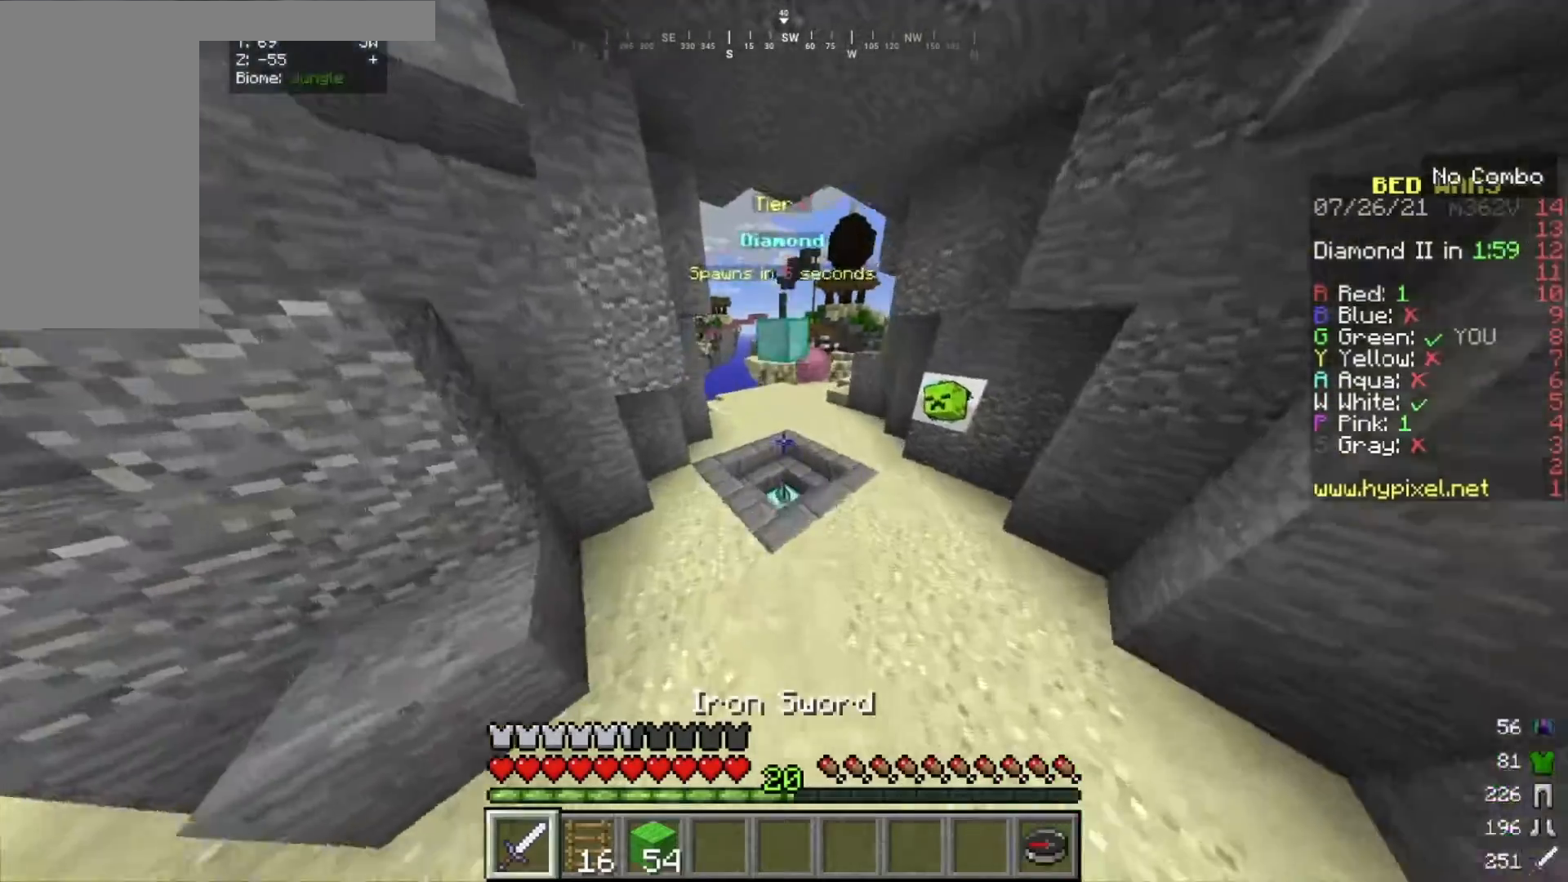
{"keys": ["w"], "mouse": [], "events": []}
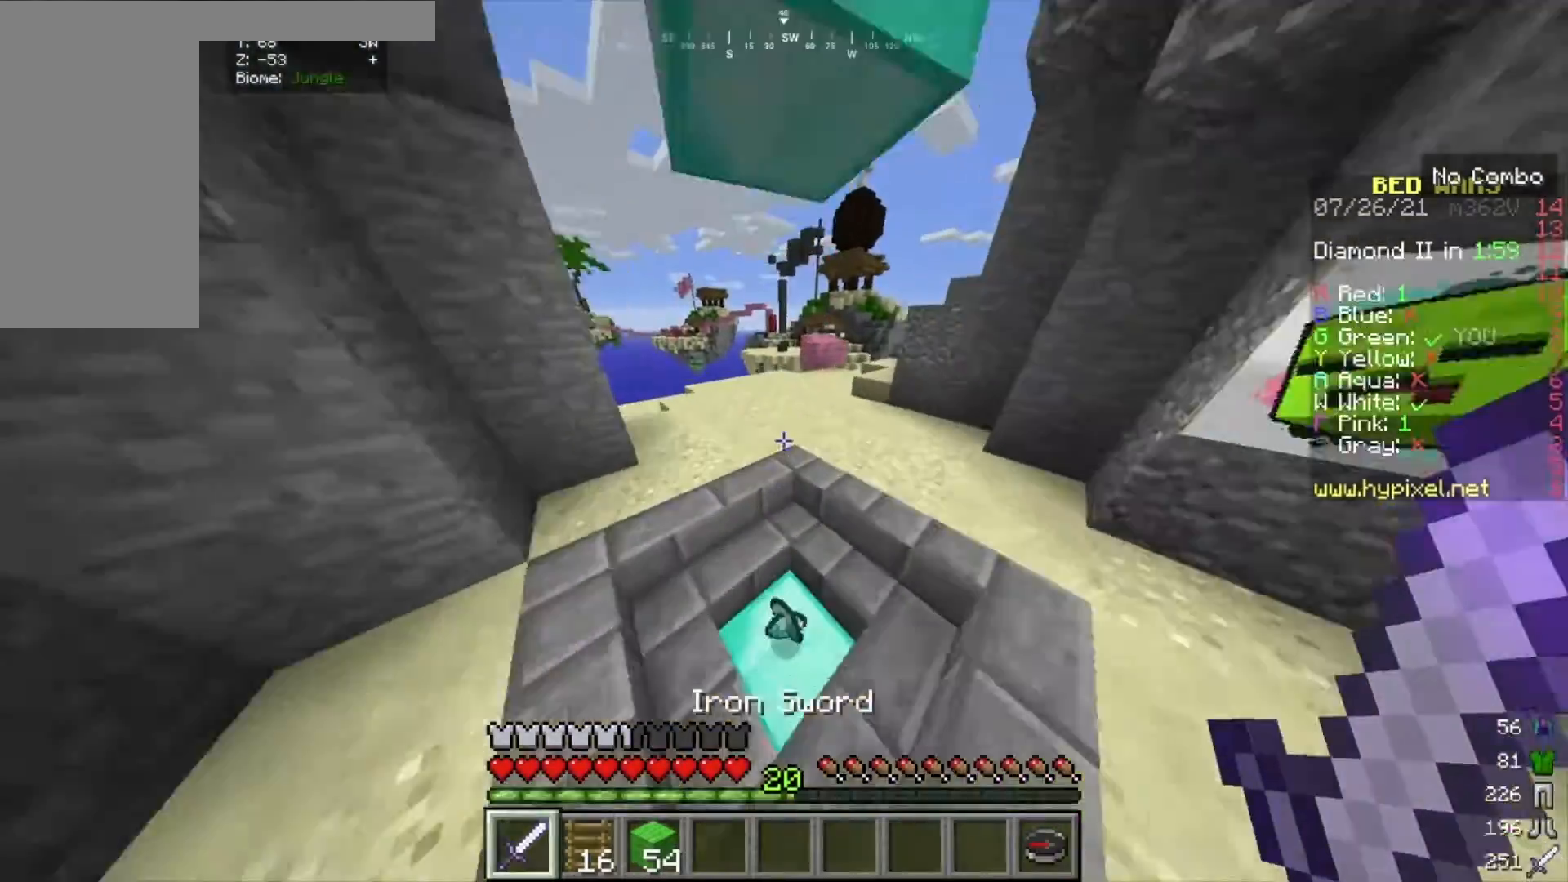
{"keys": ["w"], "mouse": [], "events": []}
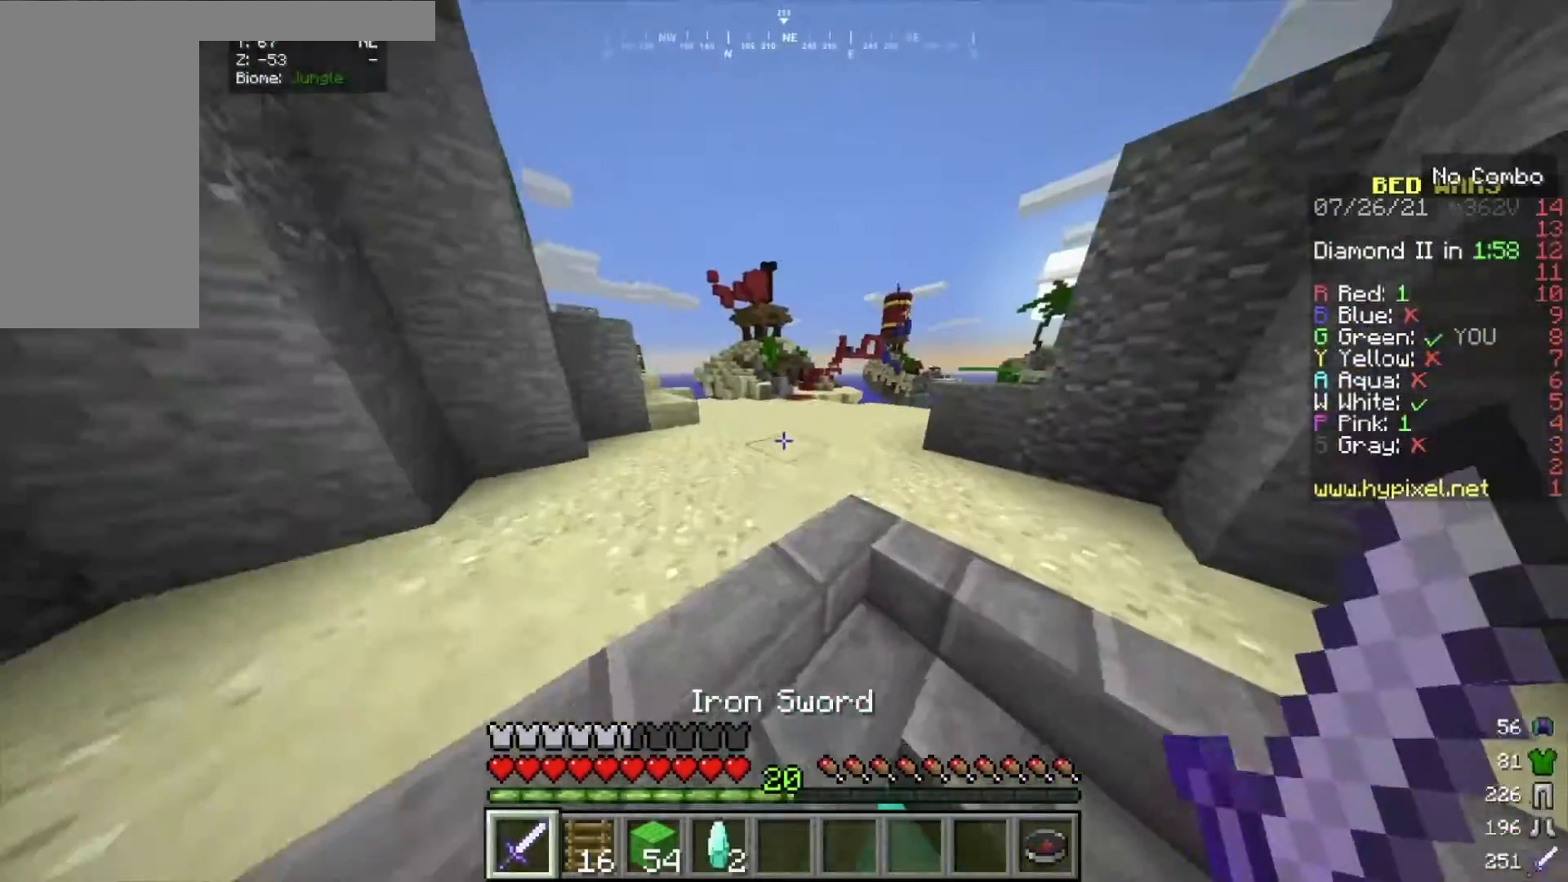
{"keys": ["w"], "mouse": [], "events": []}
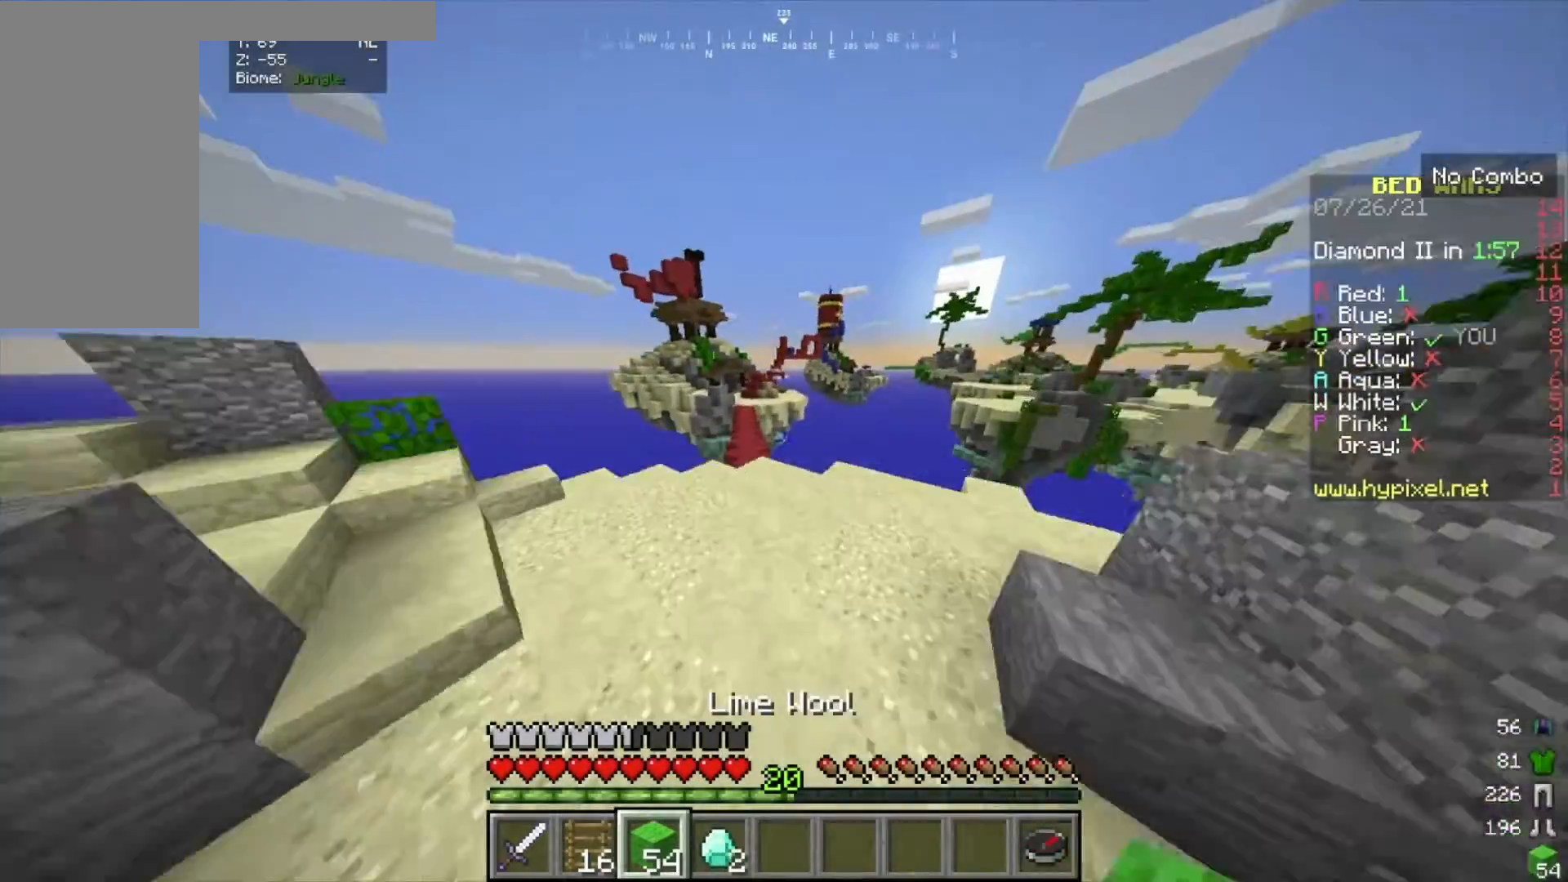
{"keys": ["w"], "mouse": [], "events": [[267, "a", "down"], [400, "a", "up"]]}
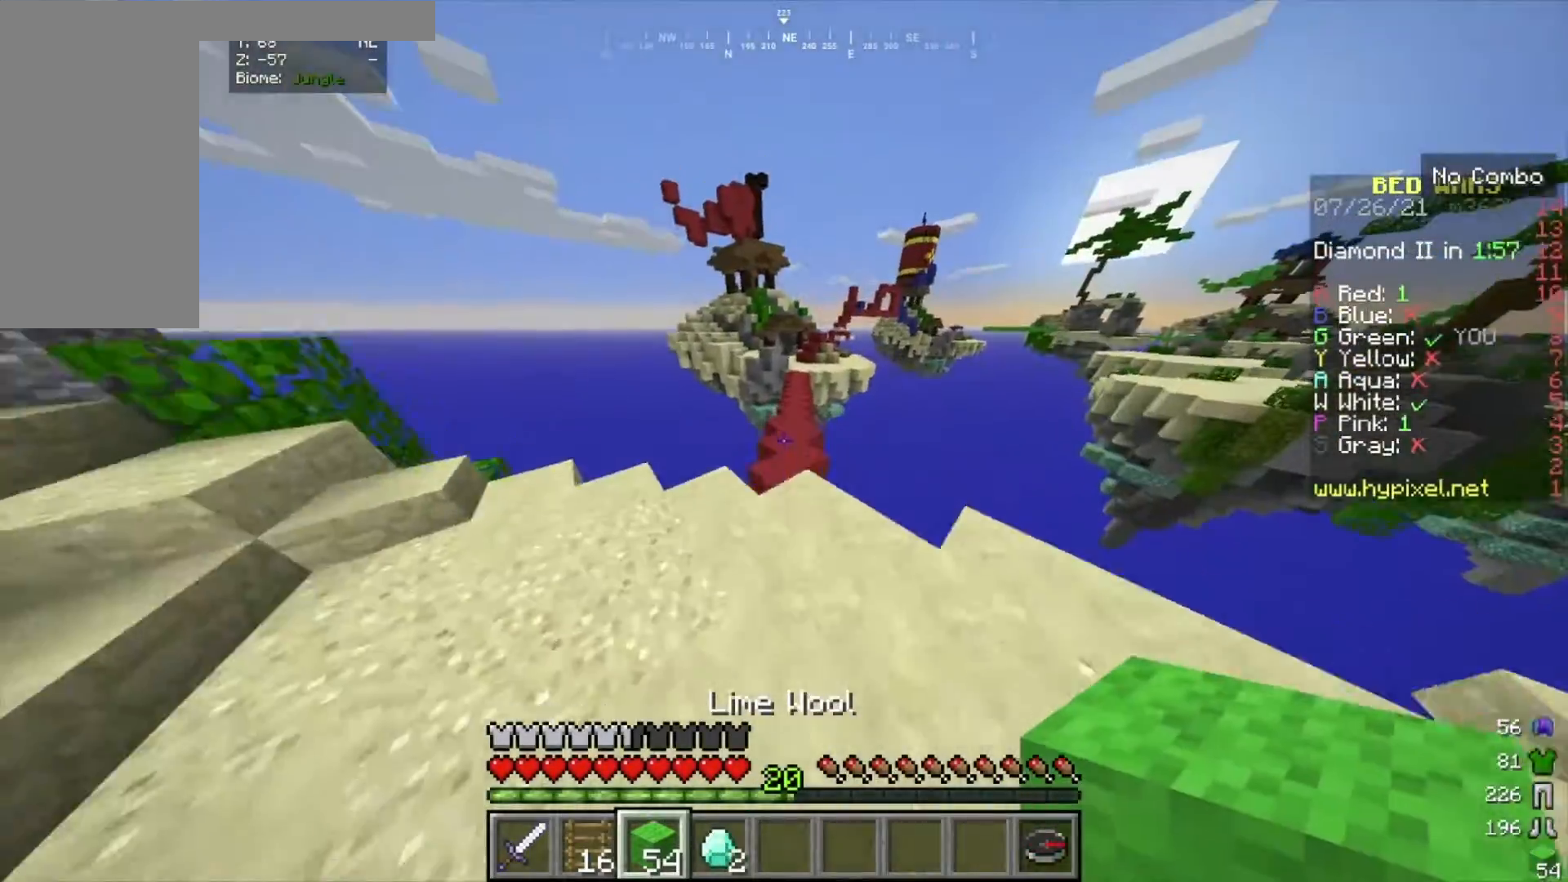
{"keys": ["w"], "mouse": [], "events": []}
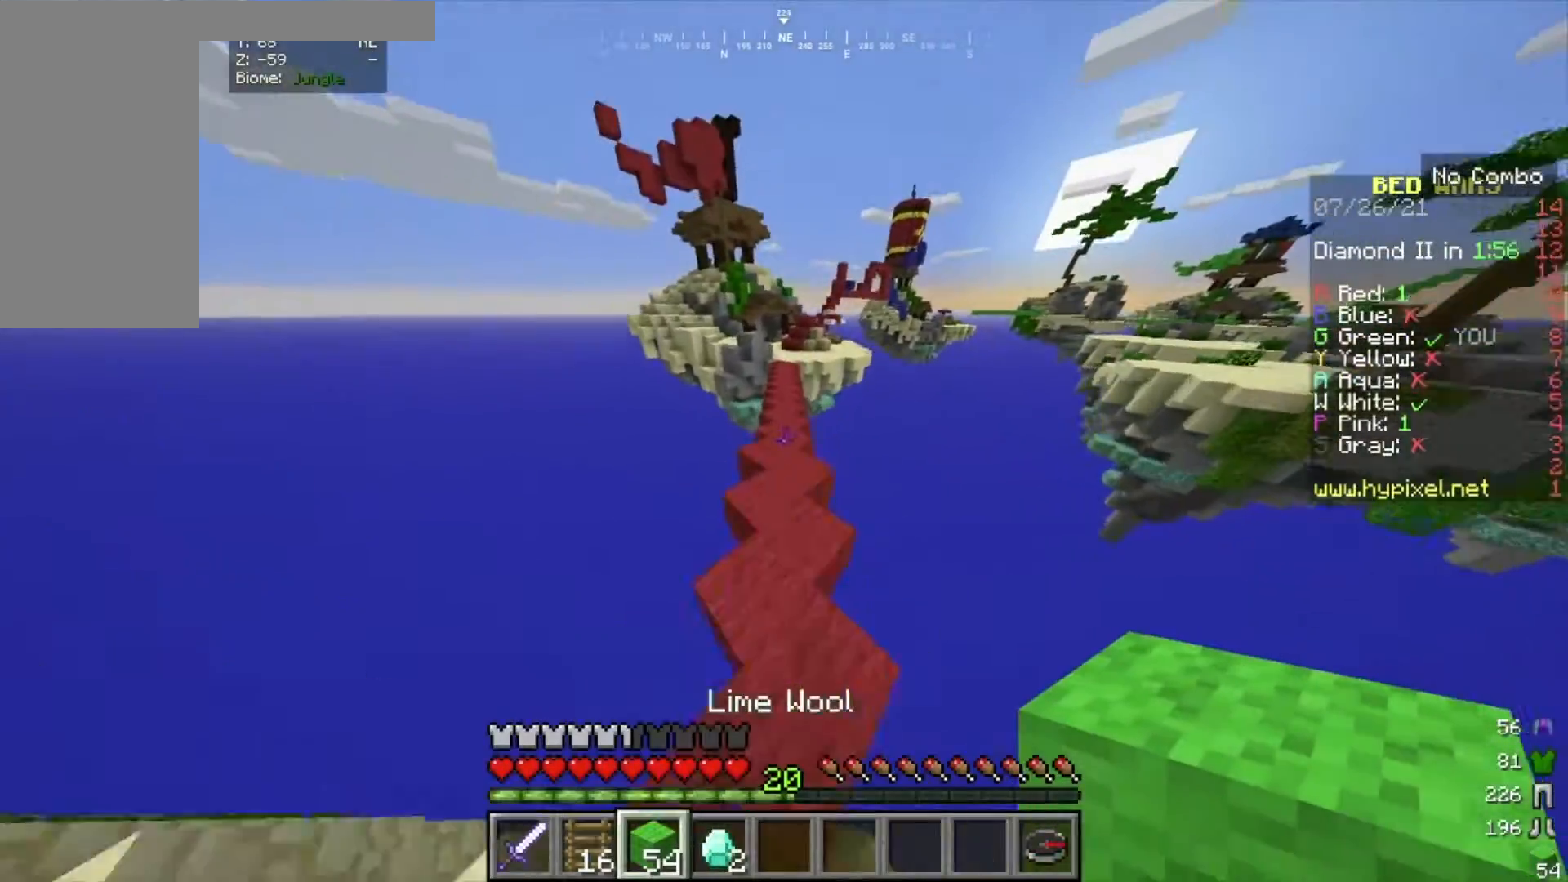
{"keys": ["w"], "mouse": [], "events": []}
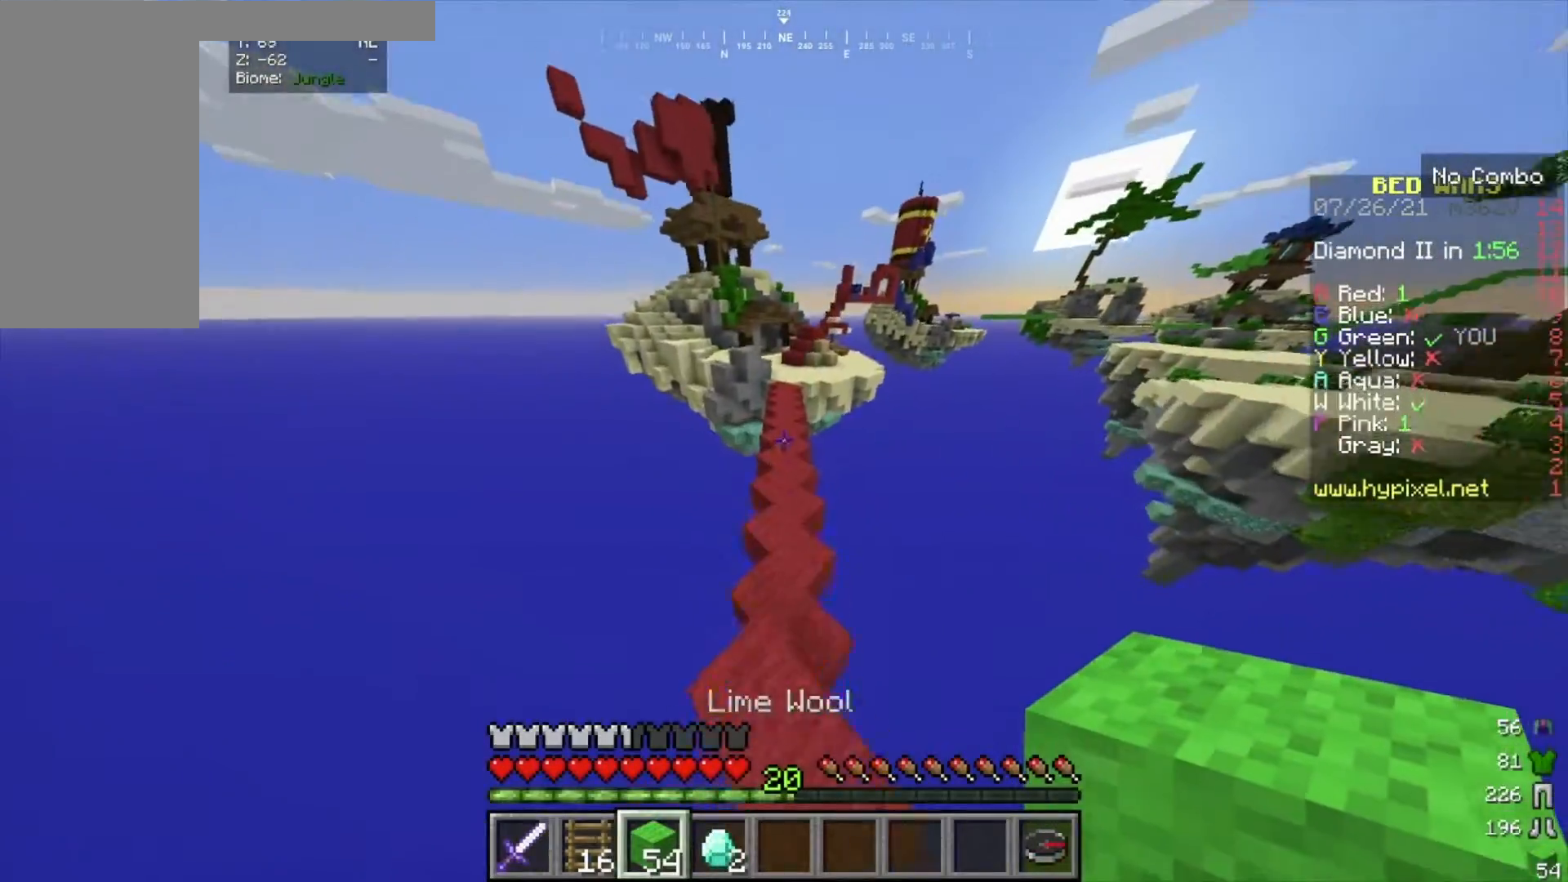
{"keys": ["w"], "mouse": [], "events": []}
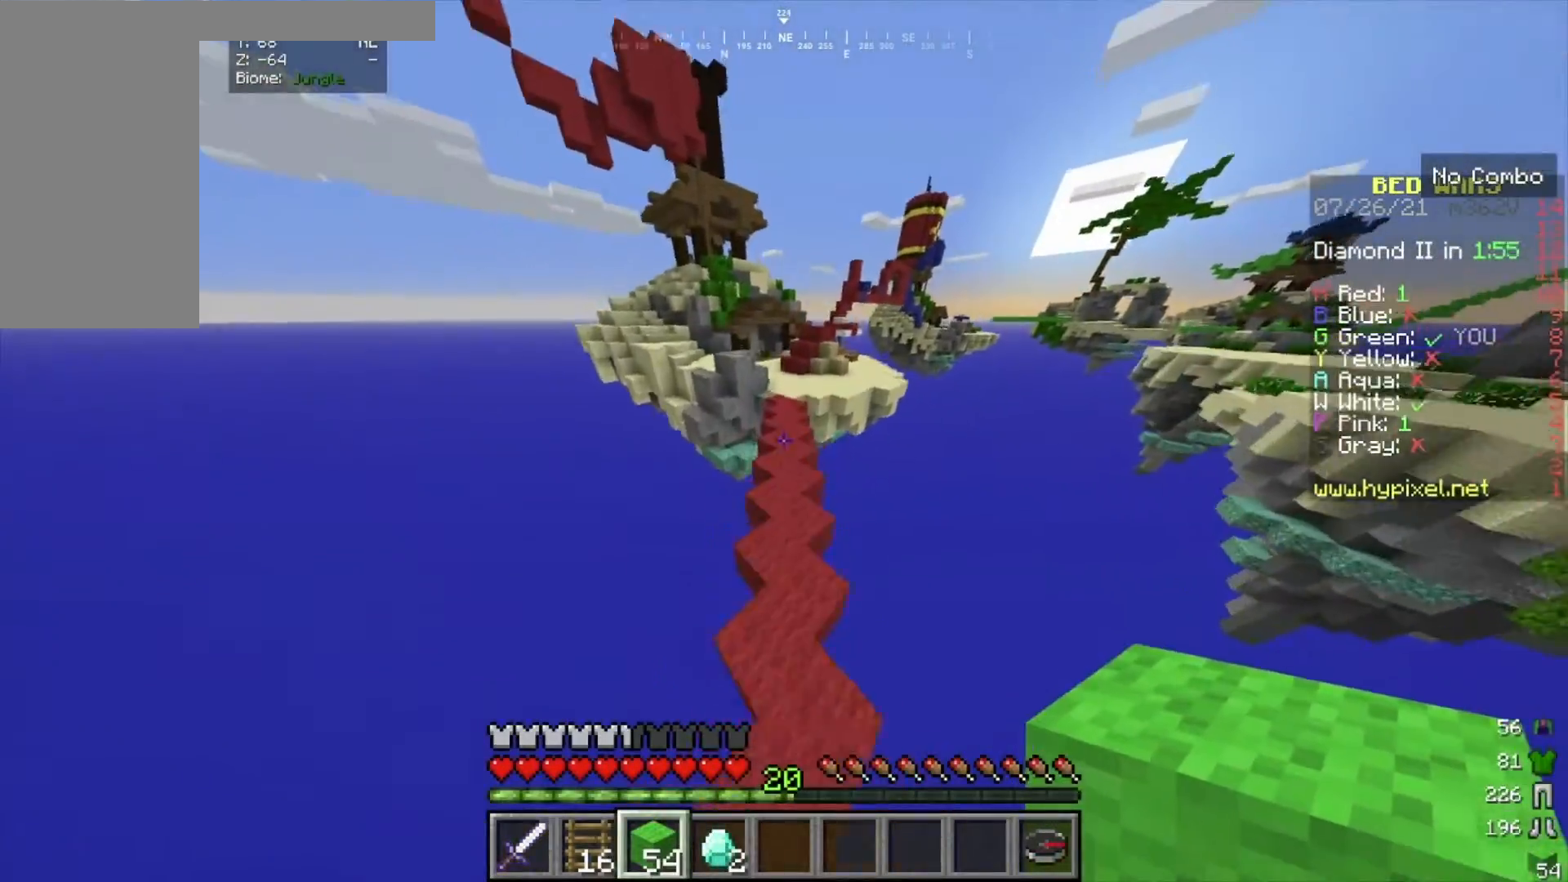
{"keys": ["d", "w"], "mouse": [], "events": [[66, "d", "down"], [233, "d", "up"], [367, "d", "down"]]}
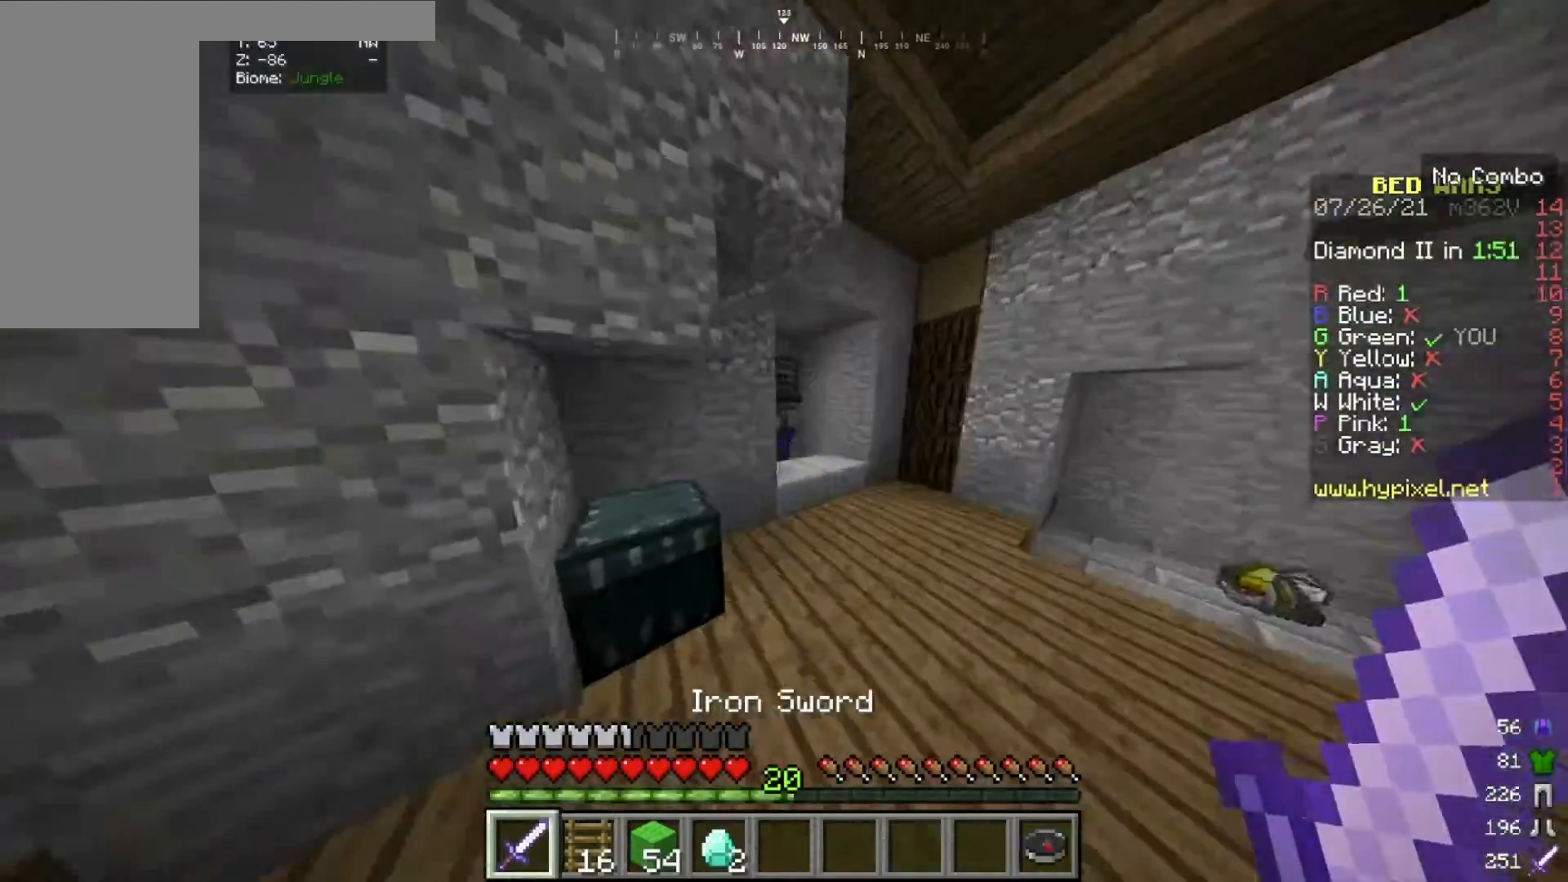
{"keys": ["w"], "mouse": ["right"], "events": [[67, "d", "up"], [401, "mouse_right", "down"]]}
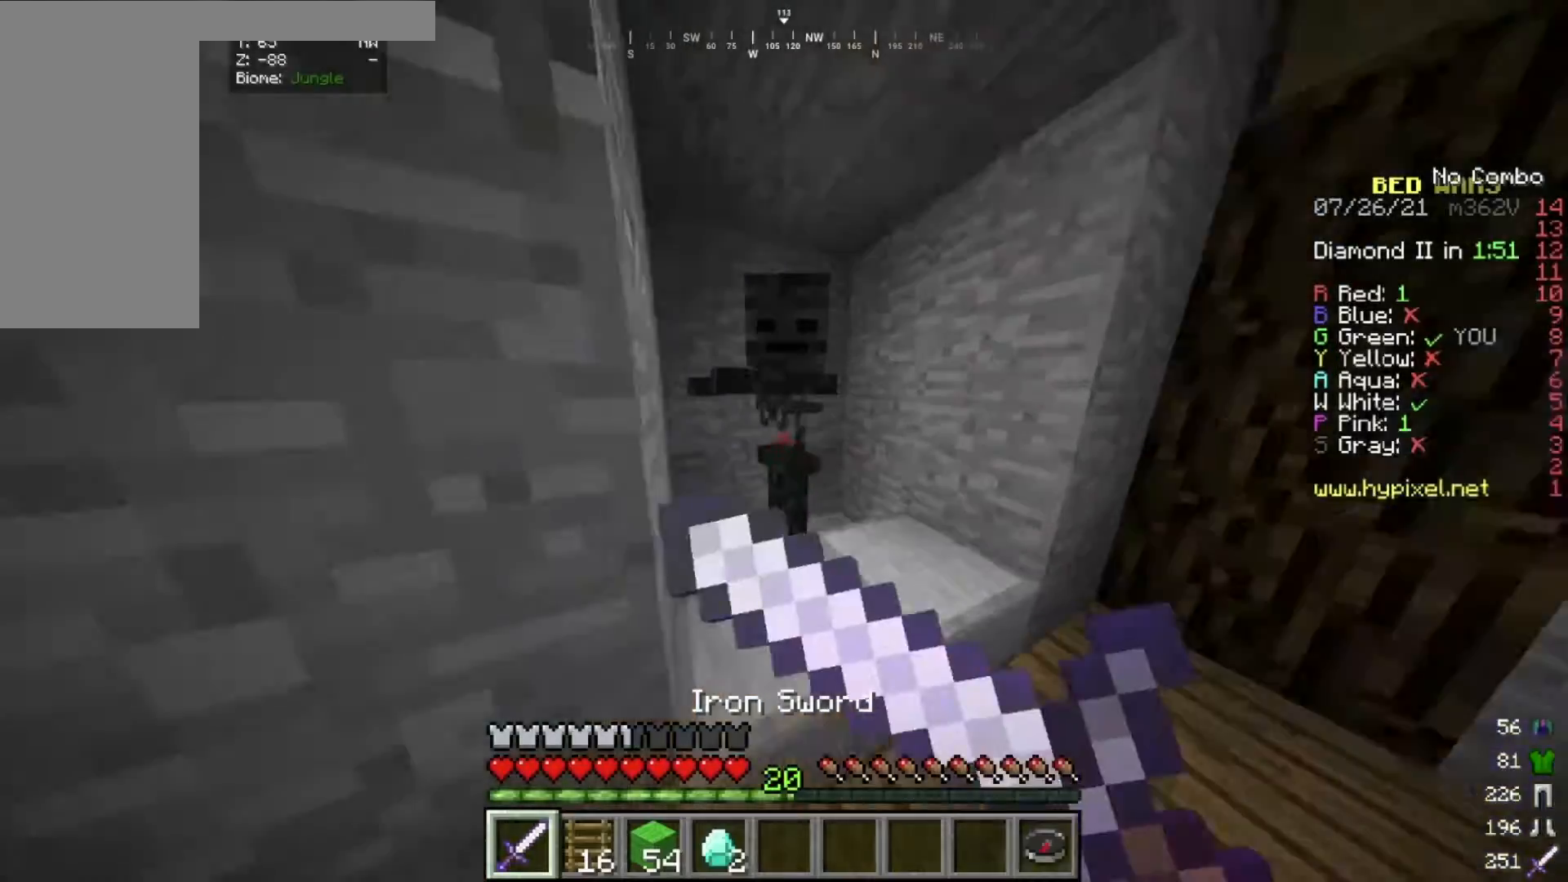
{"keys": [], "mouse": [], "events": [[66, "mouse_right", "up"], [66, "w", "up"]]}
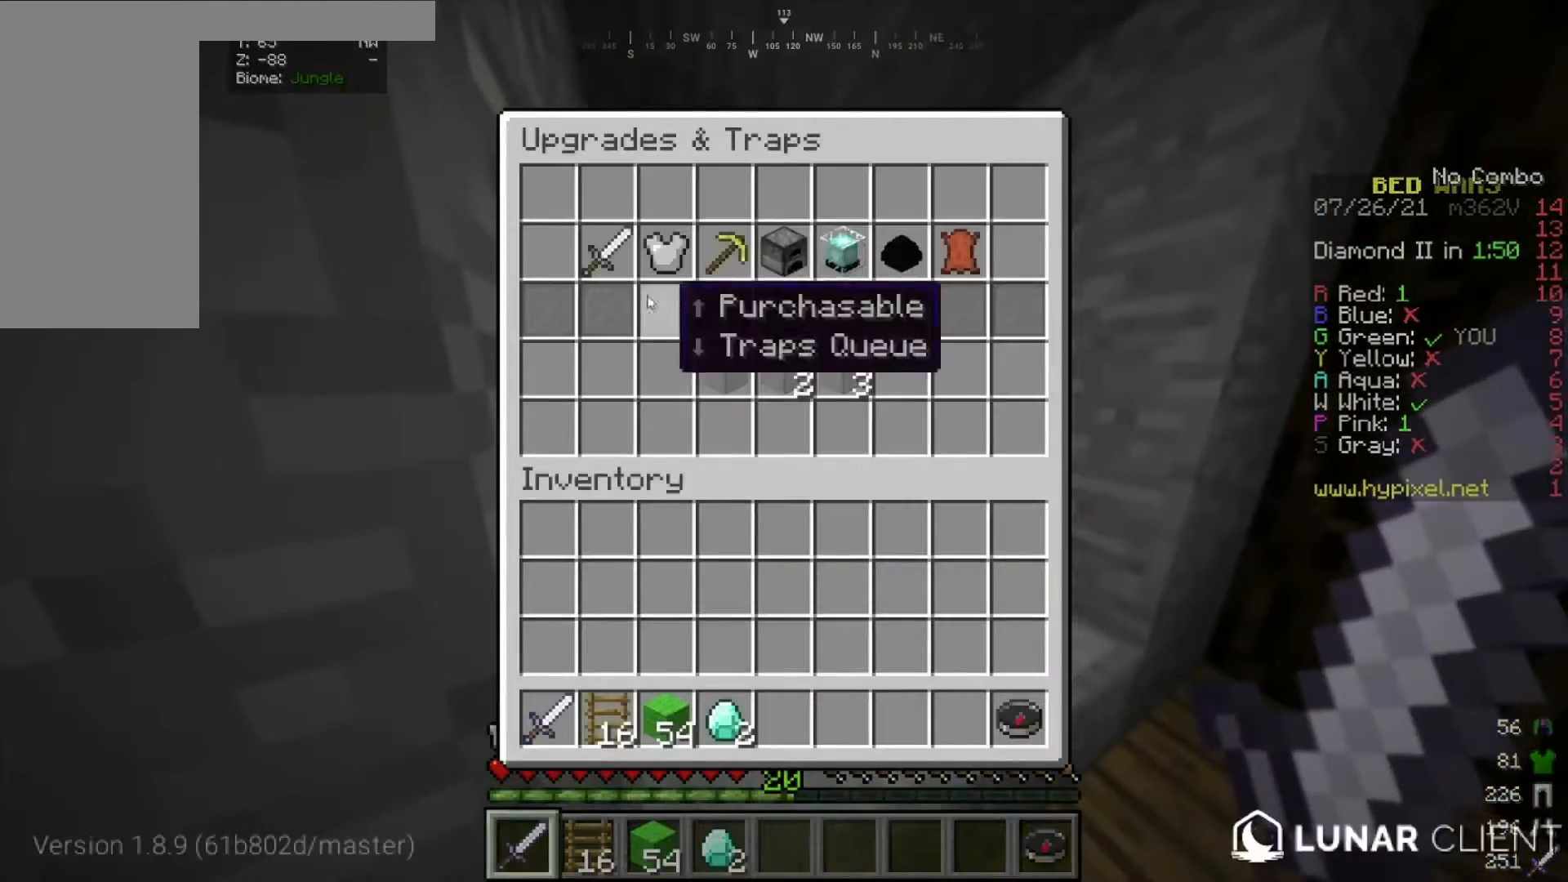
{"keys": [], "mouse": [], "events": []}
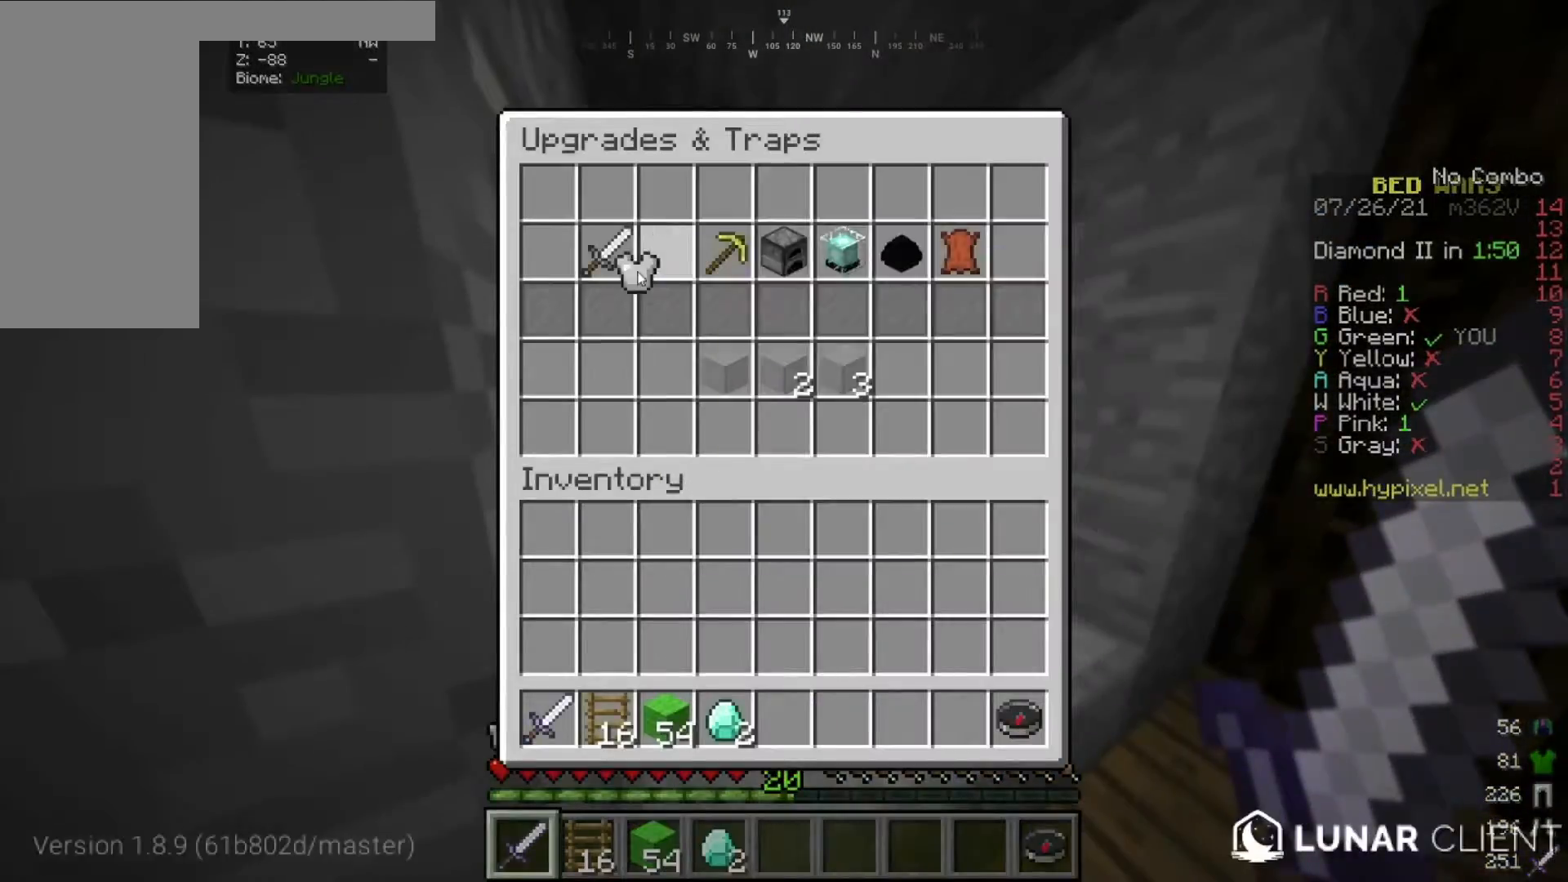
{"keys": [], "mouse": [], "events": []}
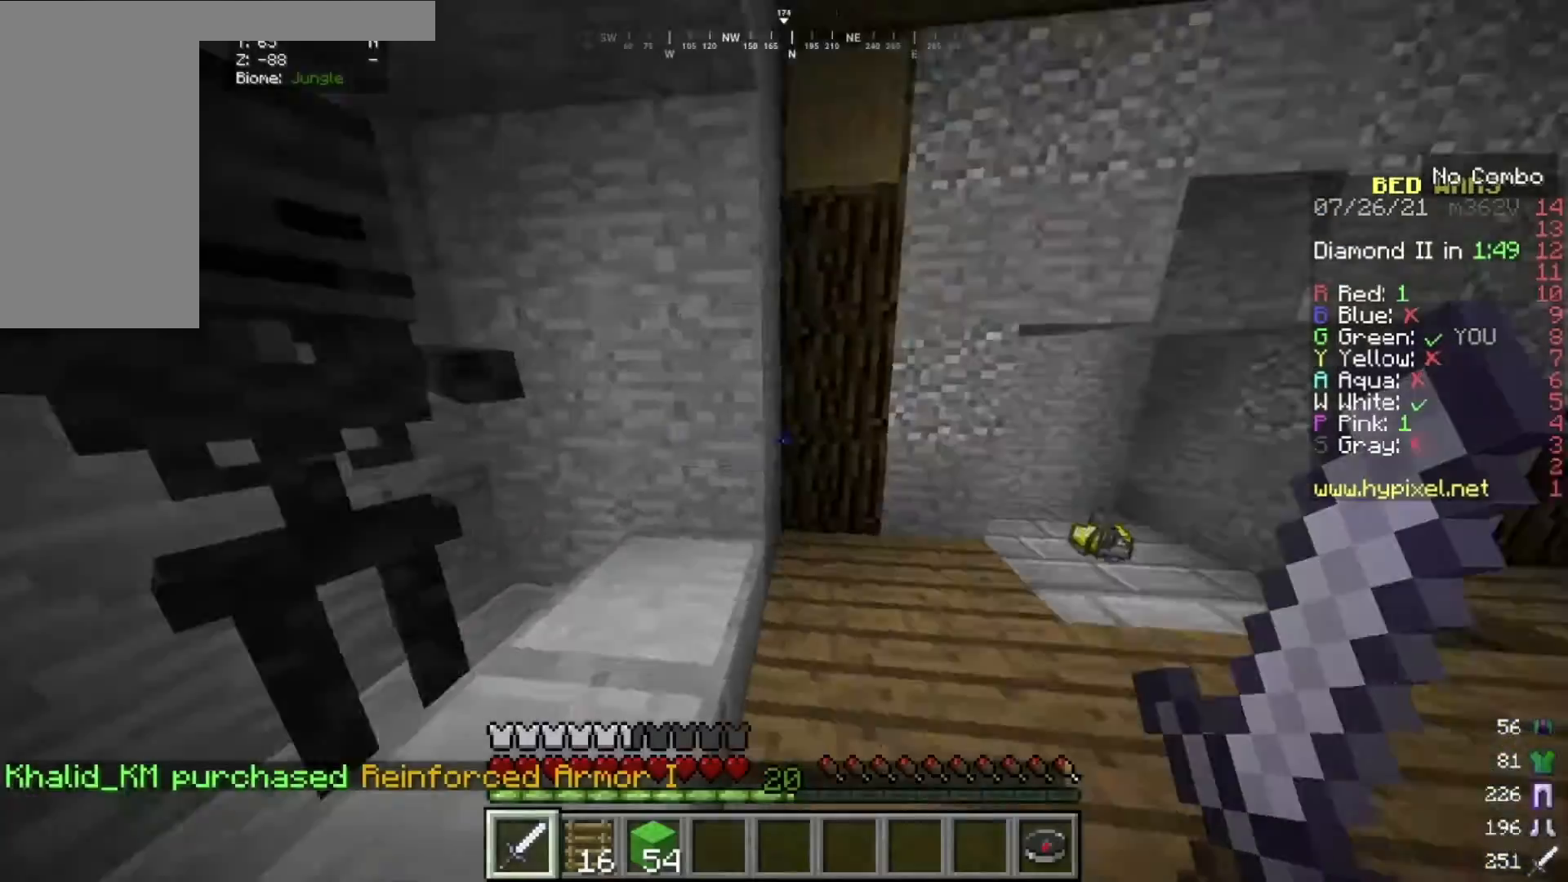
{"keys": [], "mouse": [], "events": []}
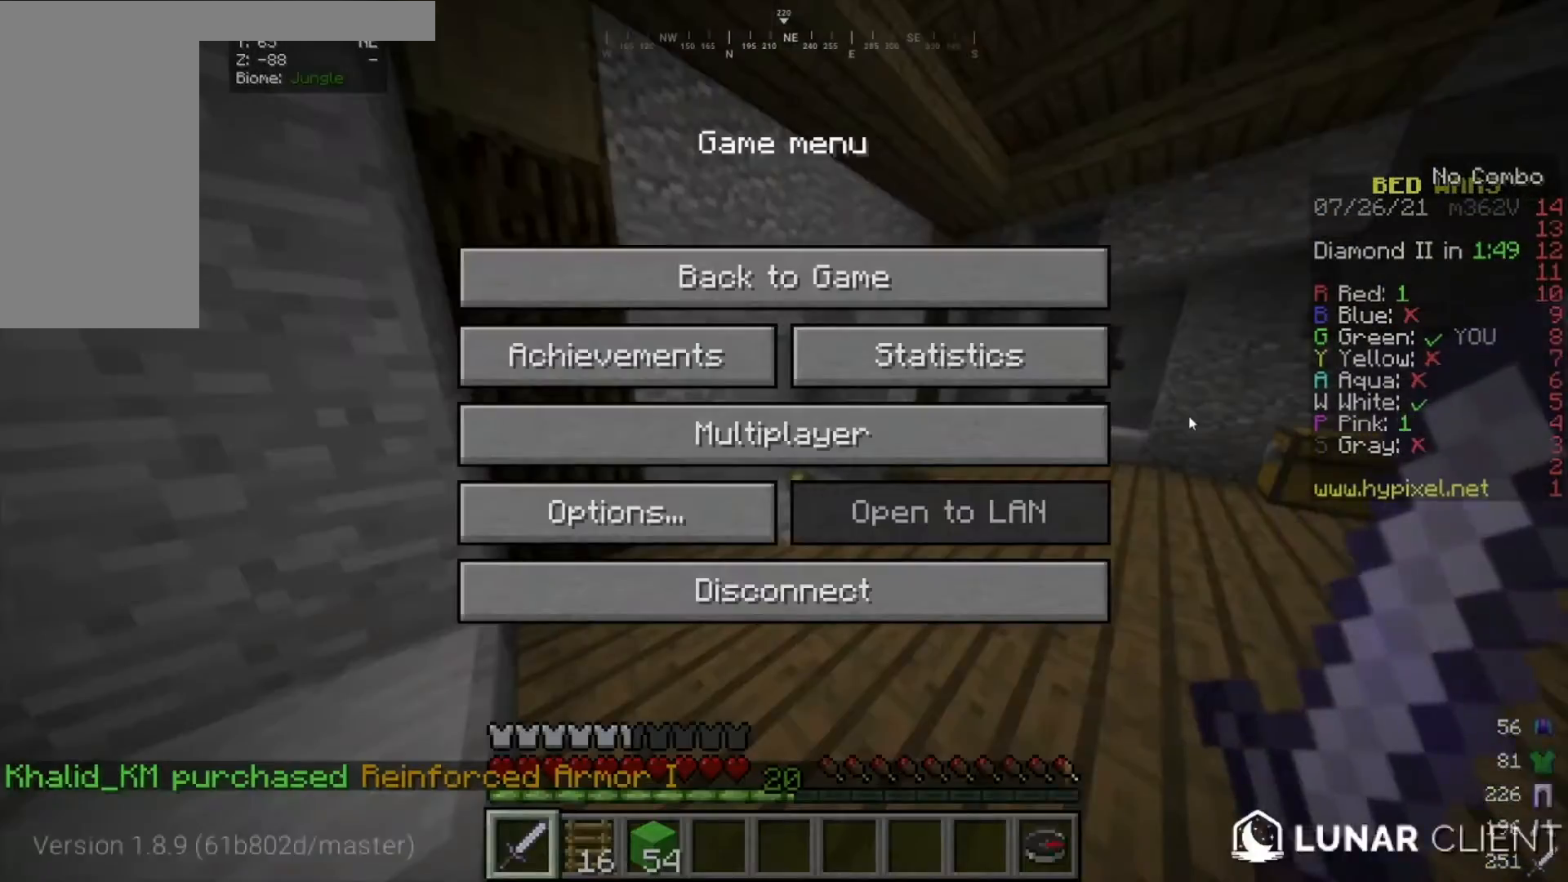
{"keys": ["w"], "mouse": [], "events": [[333, "w", "down"], [433, "w", "up"], [500, "w", "down"]]}
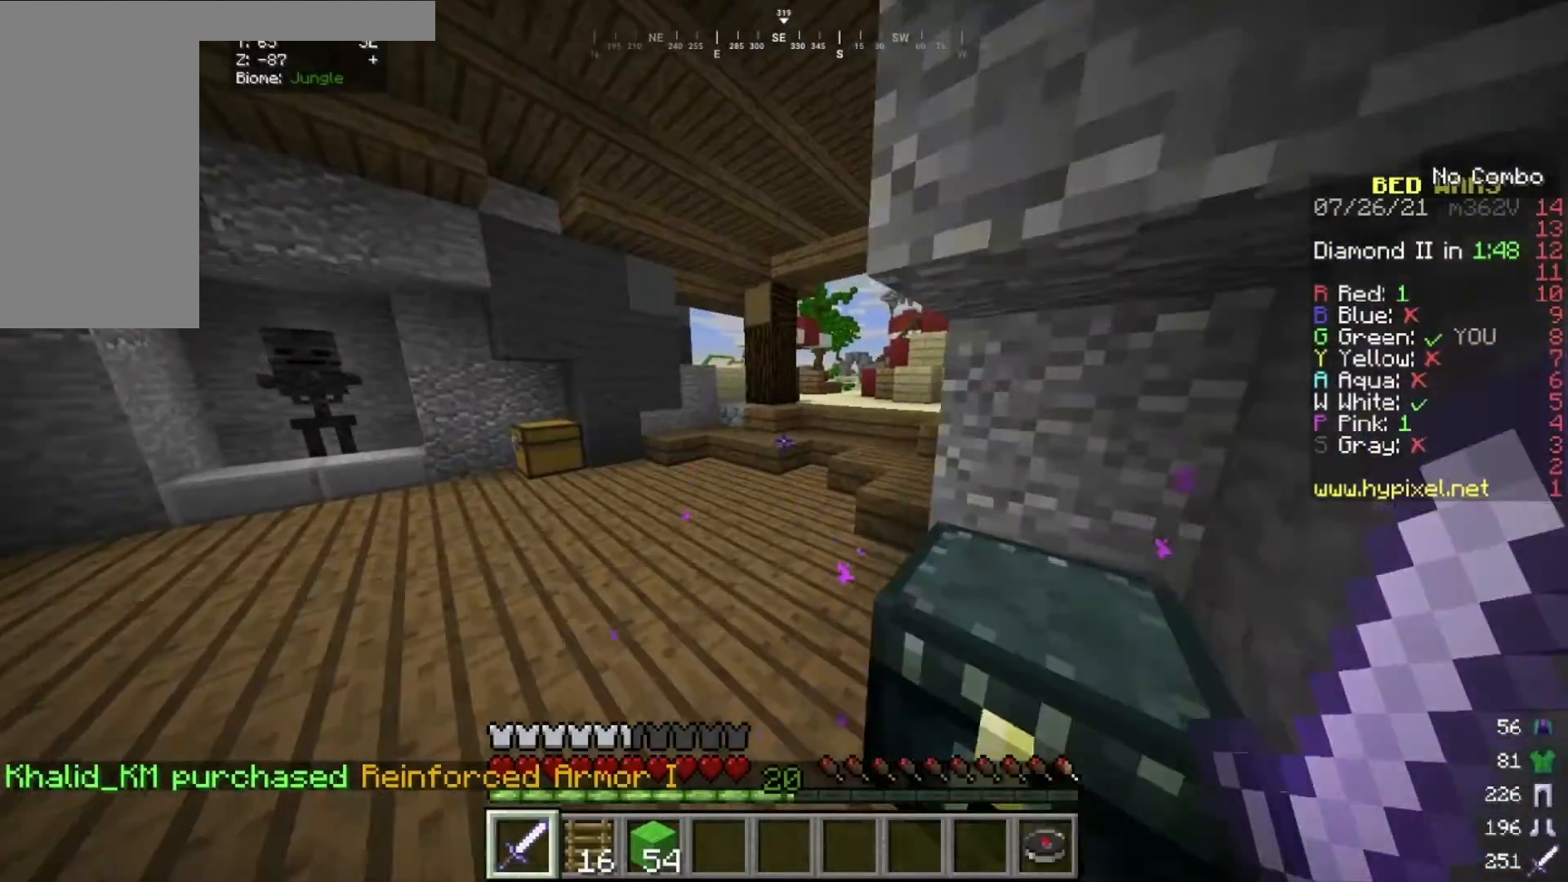
{"keys": ["w"], "mouse": [], "events": [[267, "a", "down"], [434, "a", "up"]]}
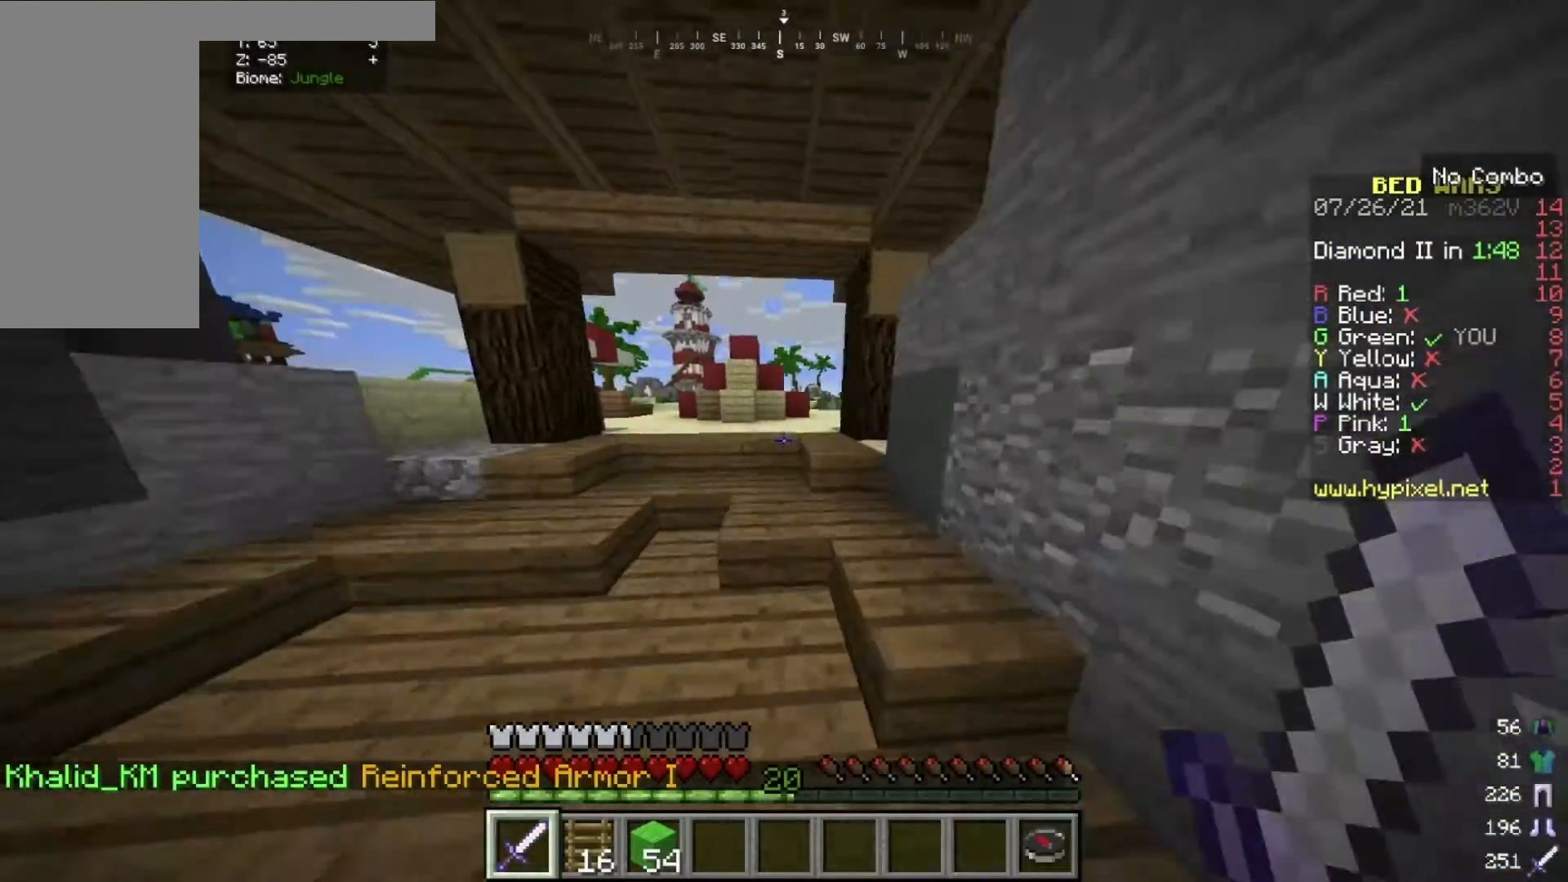
{"keys": ["w"], "mouse": [], "events": []}
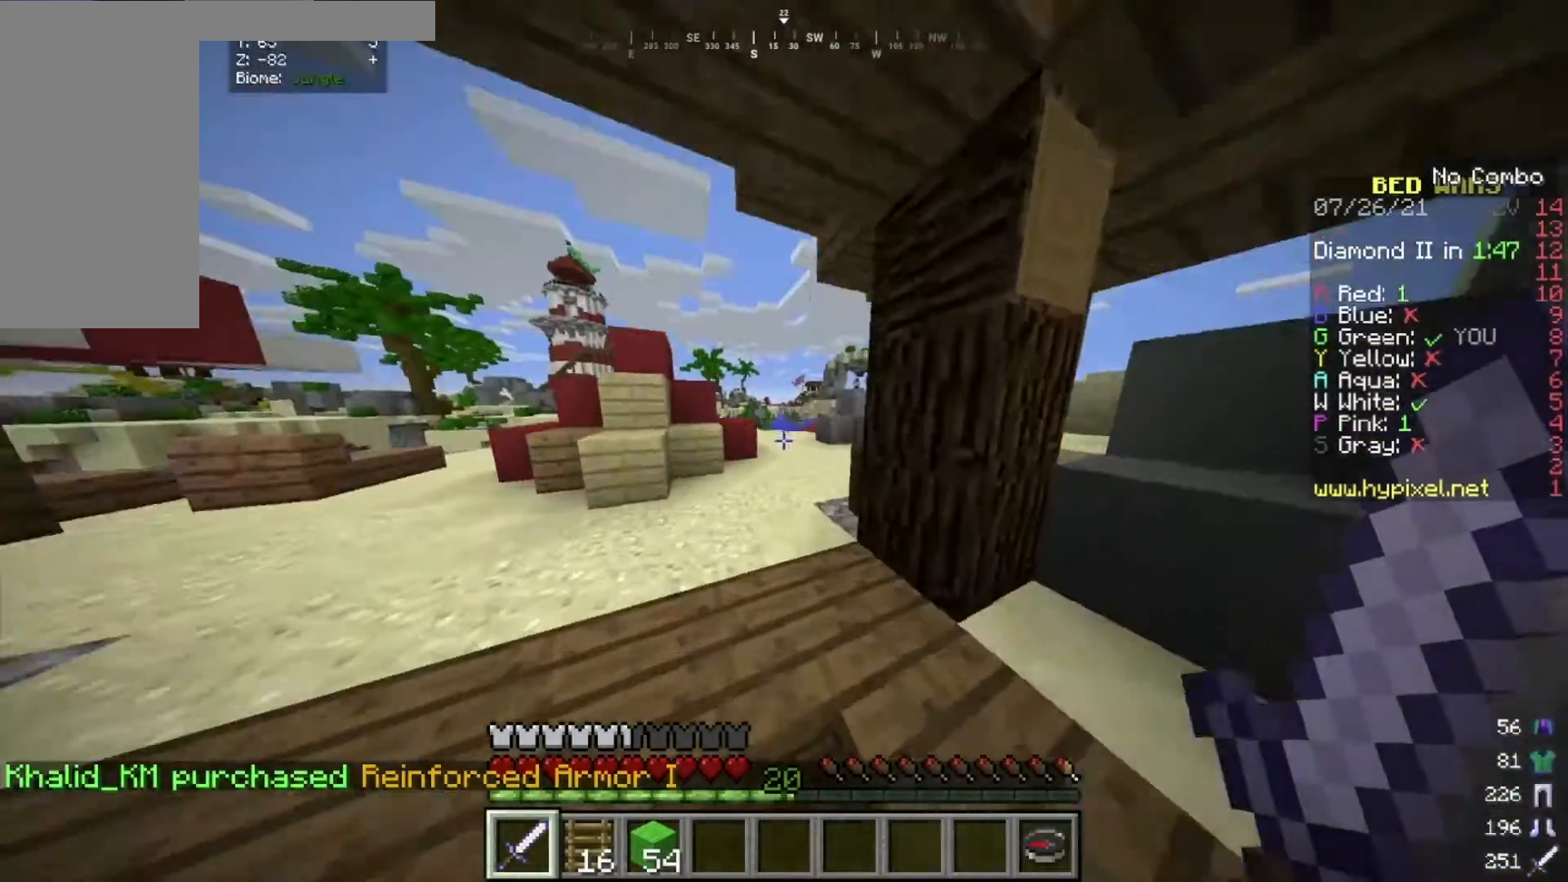
{"keys": ["w"], "mouse": [], "events": []}
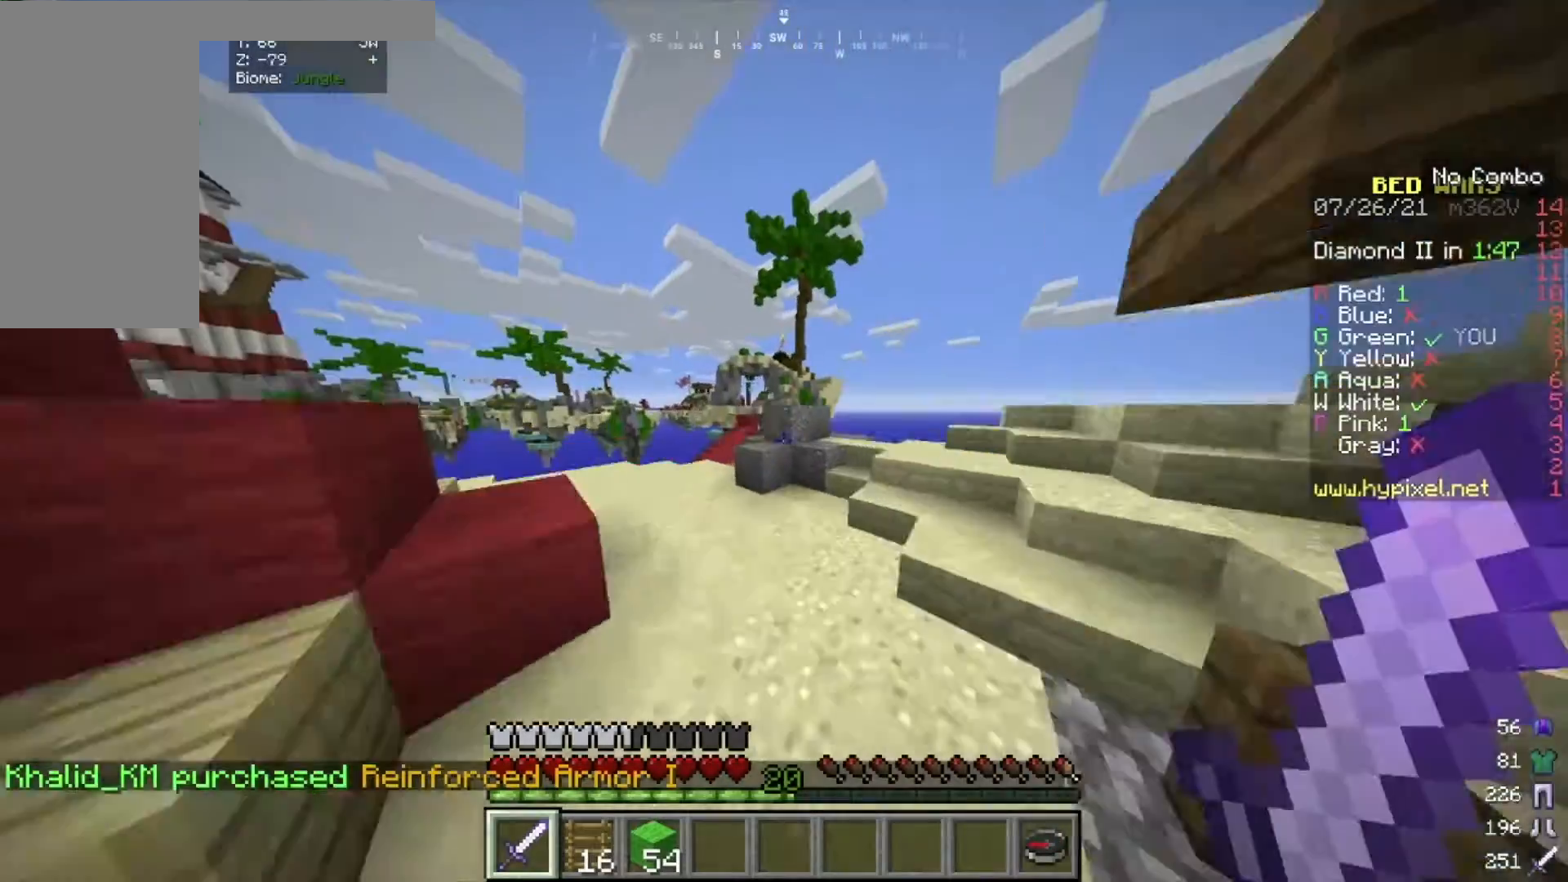
{"keys": ["a", "w"], "mouse": [], "events": [[100, "a", "down"]]}